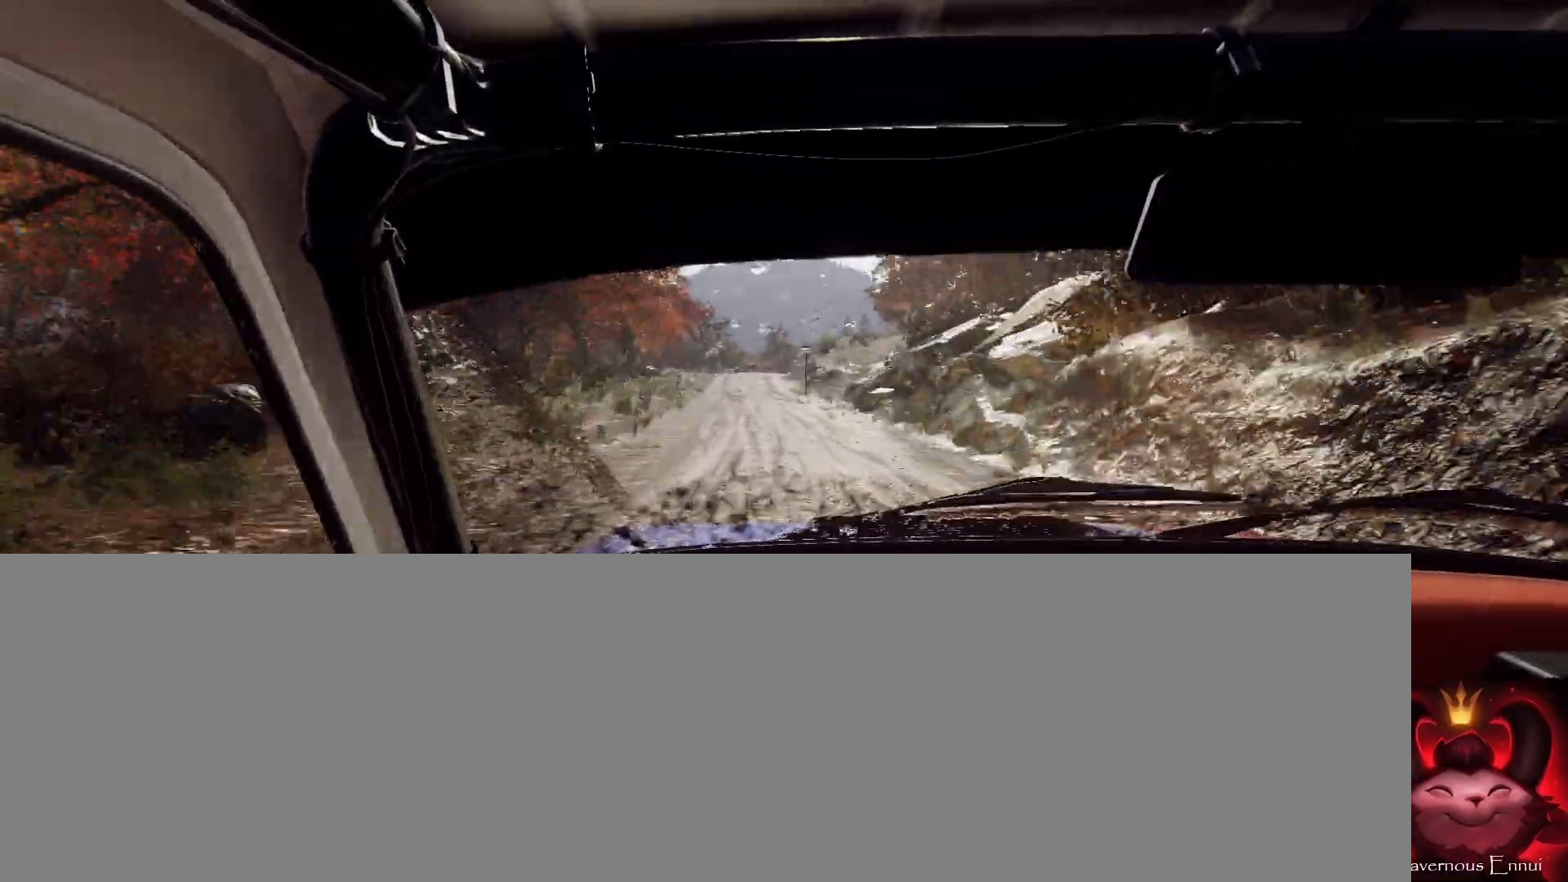
Gameplay with a controller (Xbox layout); each line is a JSON object with the inputs held at the frame after it. "events" lists button and stick changes between this image and that frame as [ms after this image, input, new state], when the widget could be followed in between.
{"buttons": [], "left_stick": "center", "right_stick": "up", "events": [[33, "left_stick", "down-left"], [100, "left_stick", "center"], [233, "left_stick", "right"], [433, "left_stick", "center"]]}
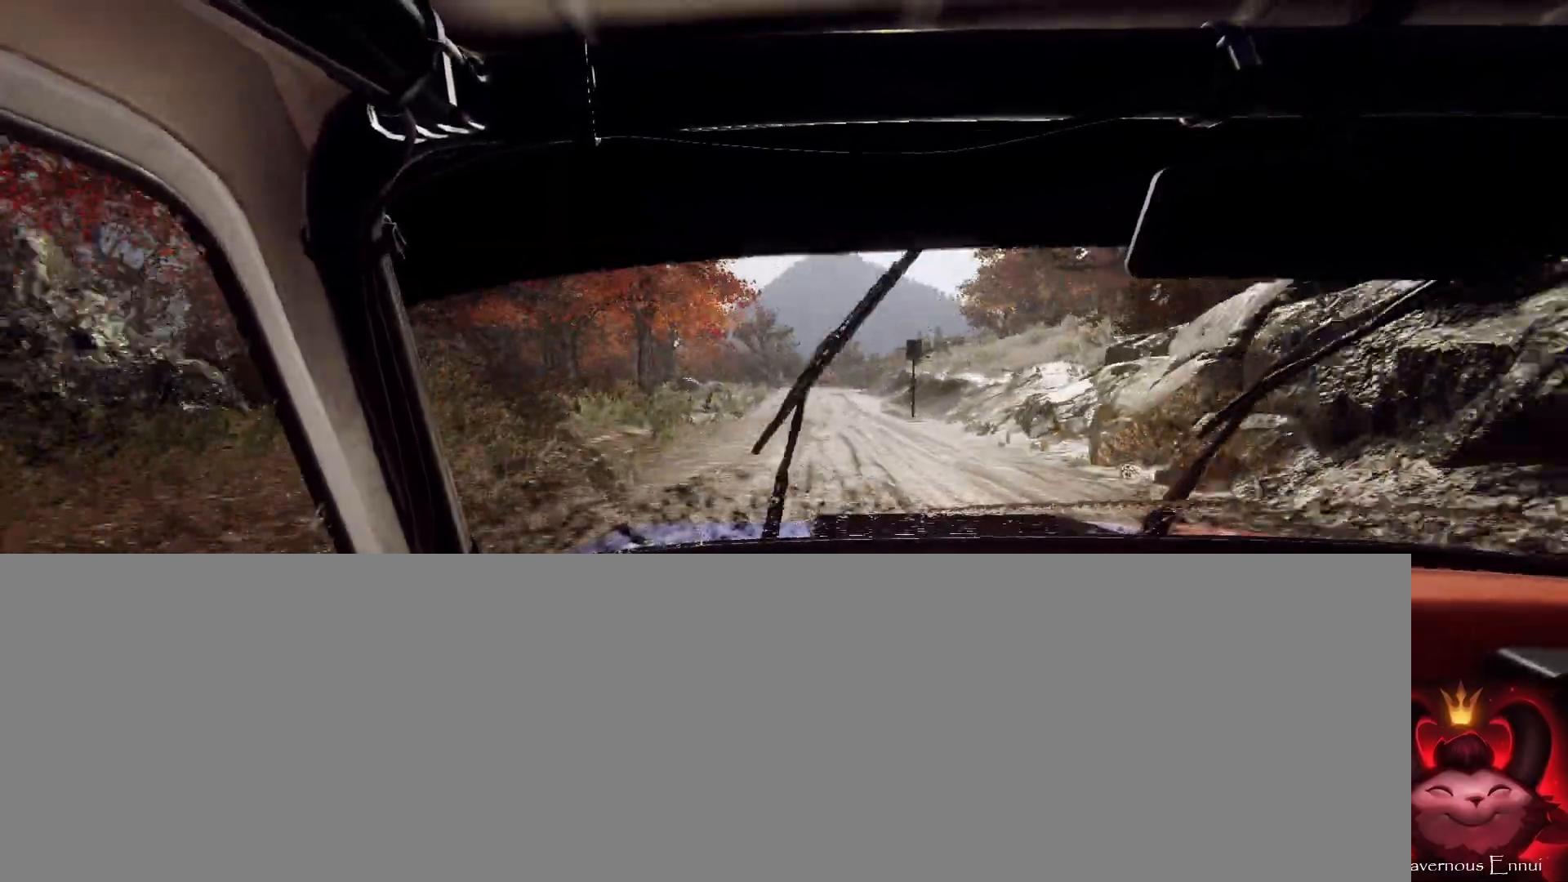
{"buttons": [], "left_stick": "center", "right_stick": "up", "events": [[167, "left_stick", "right"], [233, "L2", "down"], [233, "right_stick", "center"], [333, "L2", "up"], [367, "left_stick", "center"], [500, "right_stick", "up"]]}
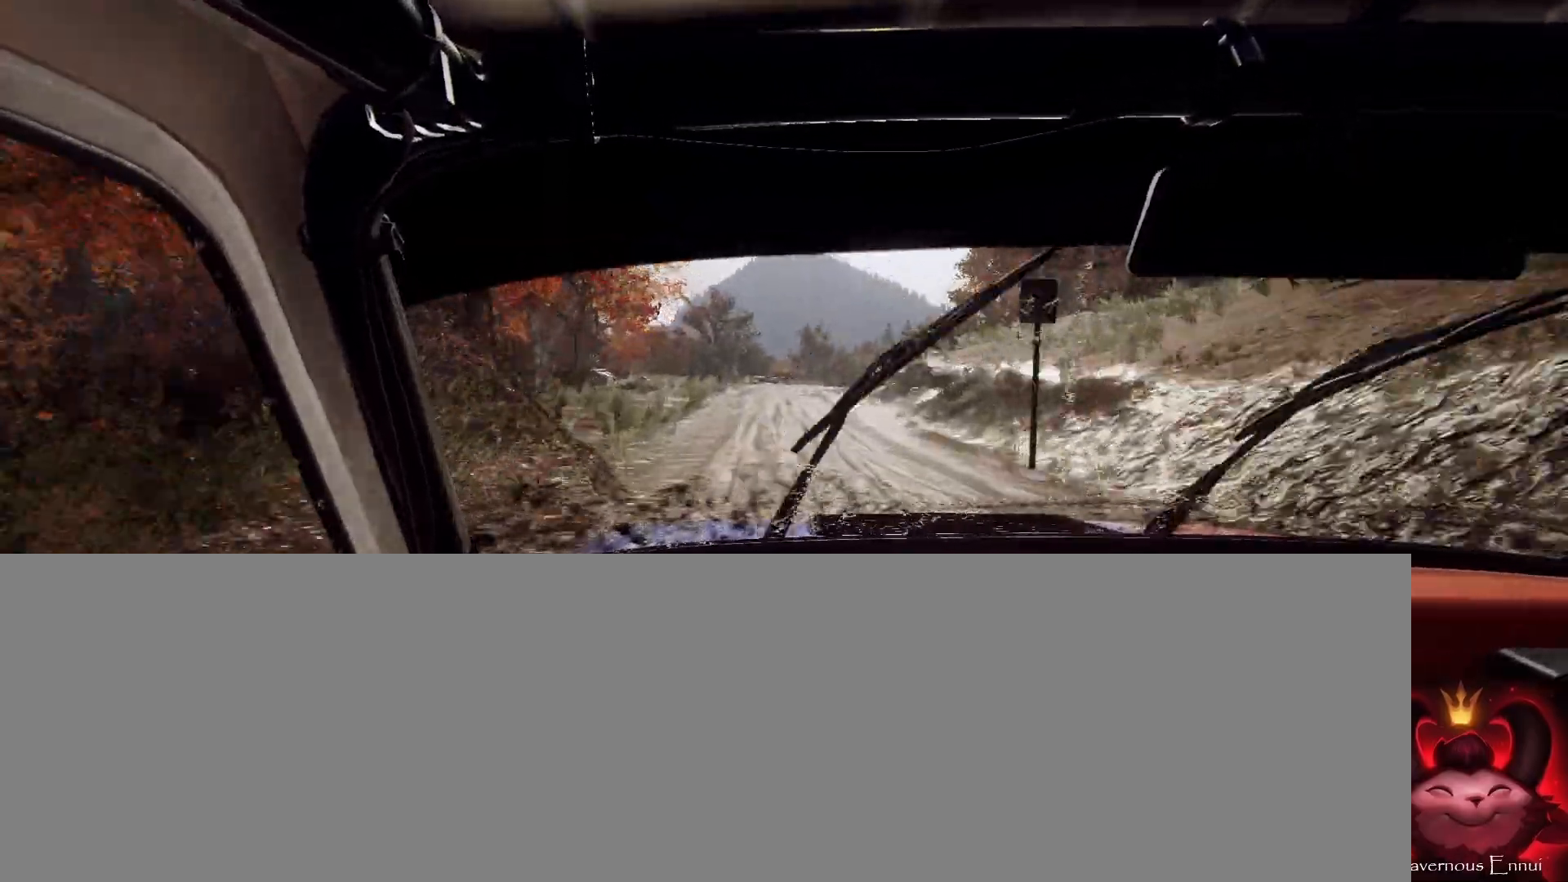
{"buttons": ["L2"], "left_stick": "down-left", "right_stick": "center", "events": [[133, "right_stick", "center"], [300, "left_stick", "down-left"], [400, "L2", "down"]]}
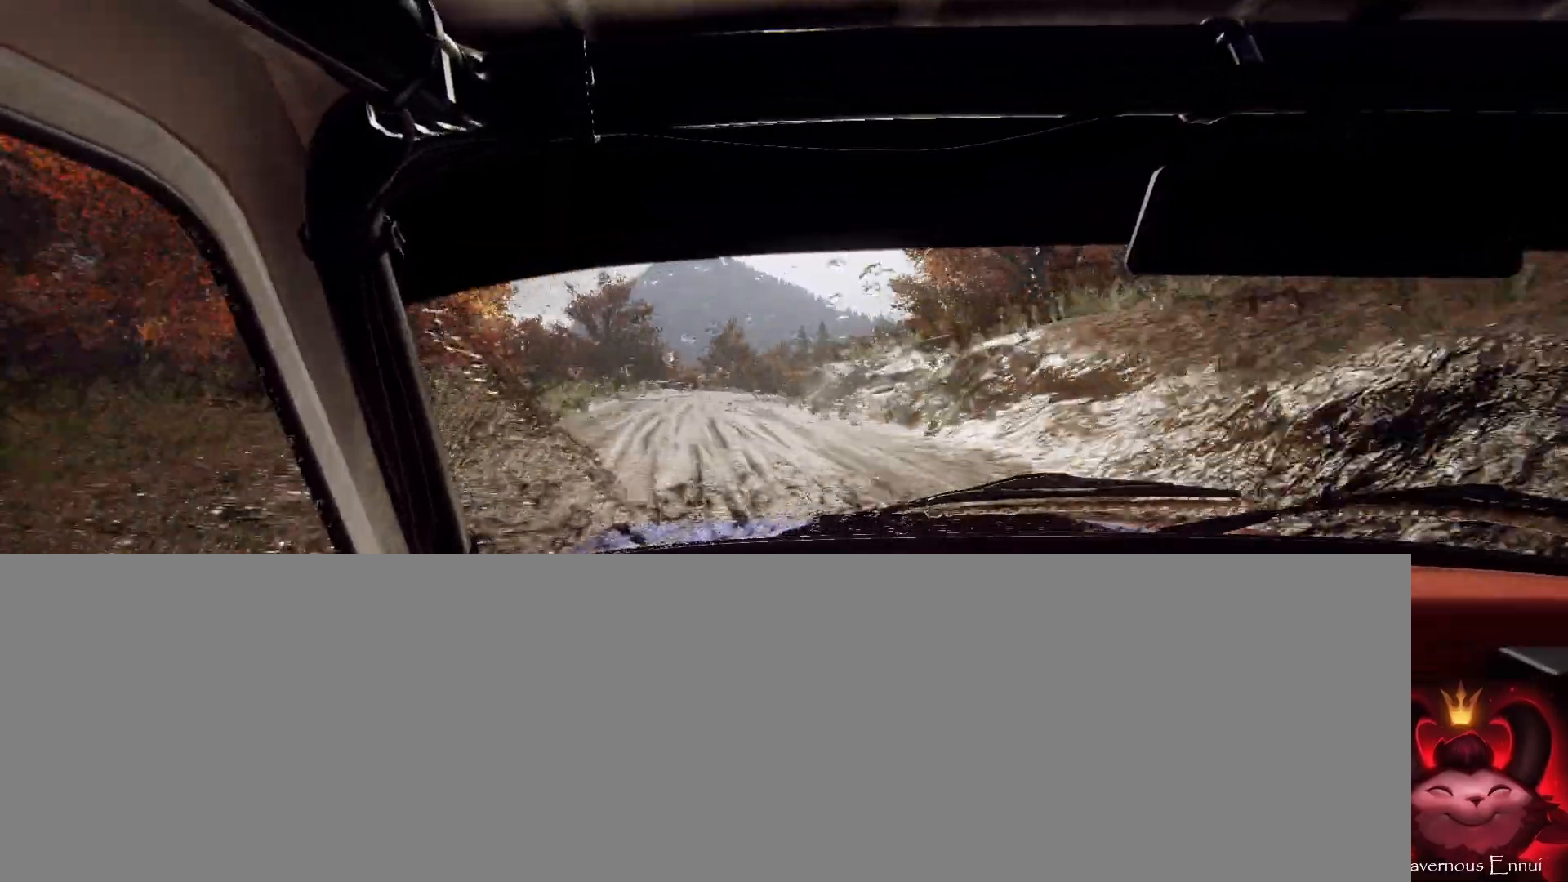
{"buttons": [], "left_stick": "center", "right_stick": "center", "events": [[33, "L2", "up"], [33, "left_stick", "center"], [167, "left_stick", "left"], [233, "right_stick", "up"], [333, "left_stick", "center"], [433, "right_stick", "center"]]}
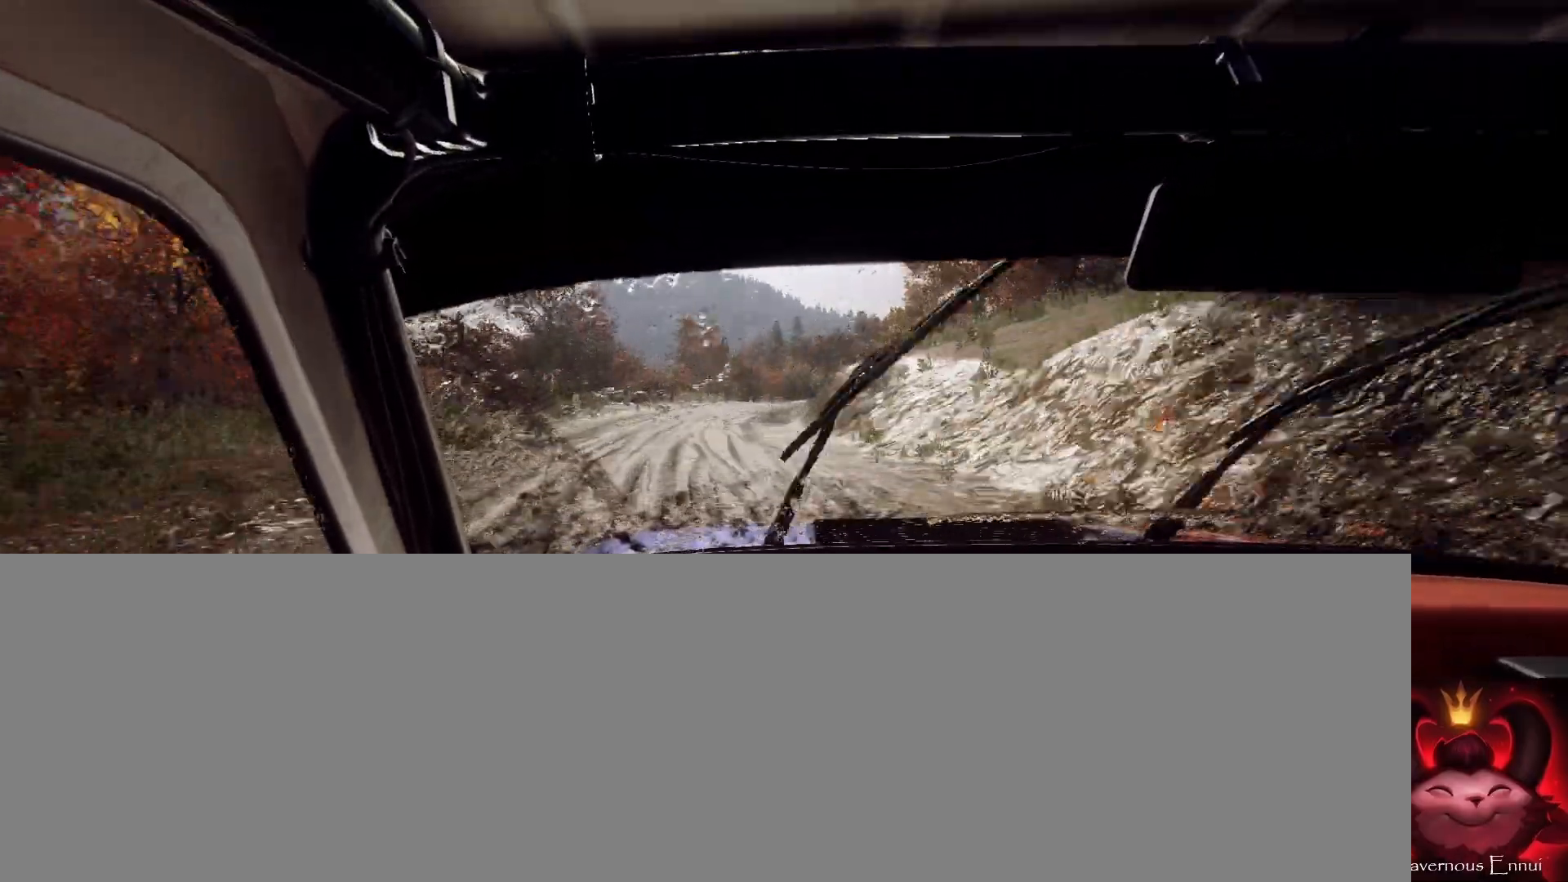
{"buttons": ["L1", "L2"], "left_stick": "center", "right_stick": "center", "events": [[100, "left_stick", "right"], [167, "right_stick", "up"], [233, "L2", "down"], [233, "right_stick", "center"], [367, "L2", "up"], [433, "left_stick", "center"], [467, "L1", "down"], [467, "L2", "down"]]}
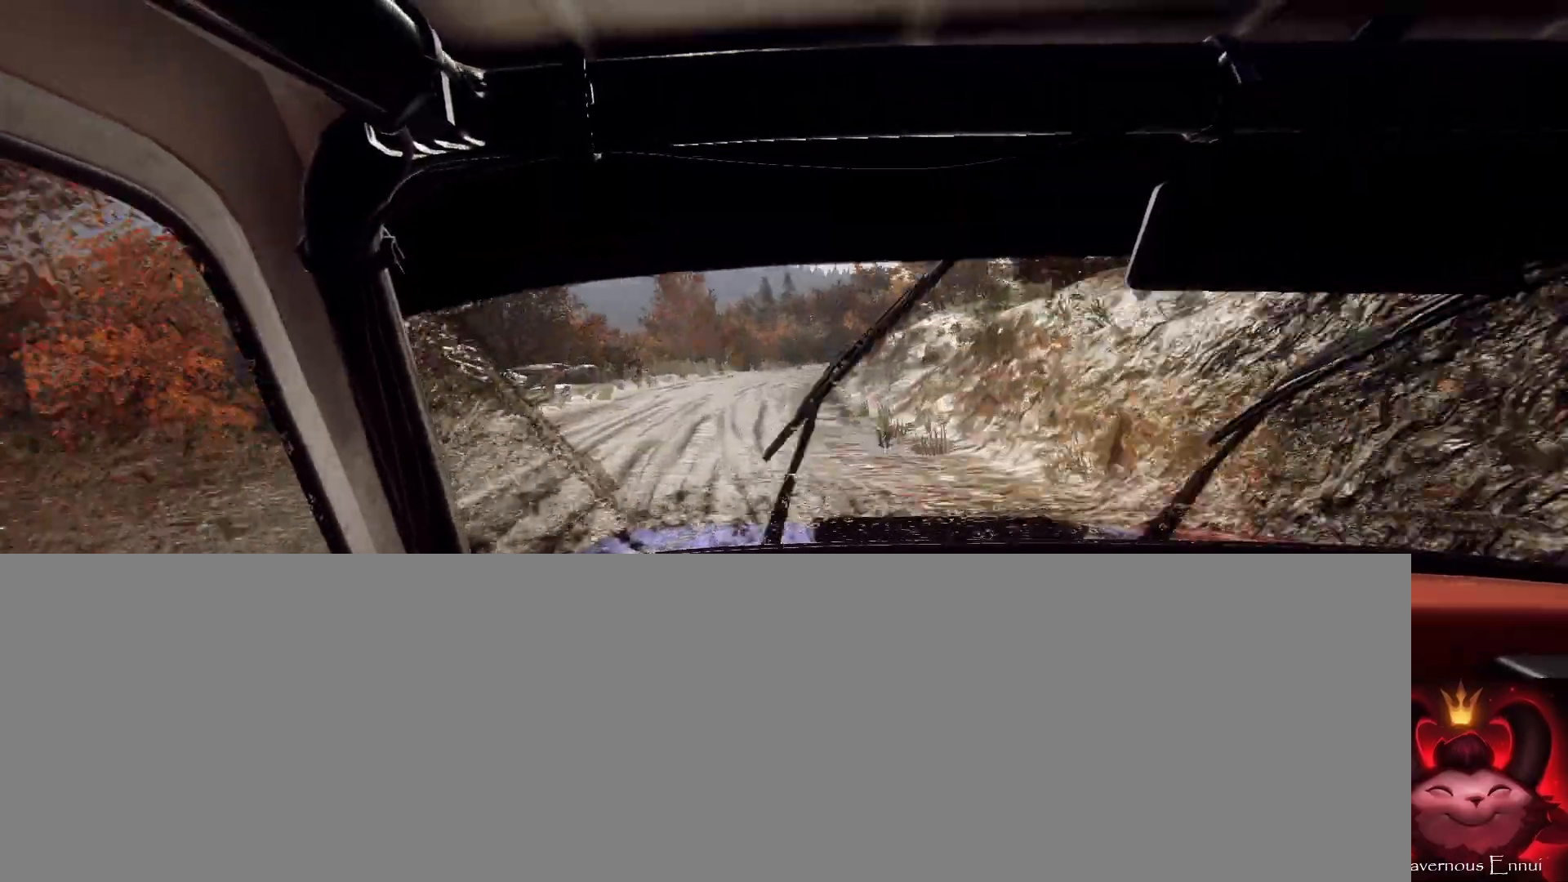
{"buttons": [], "left_stick": "center", "right_stick": "center", "events": [[33, "L1", "up"], [67, "L2", "up"], [67, "left_stick", "right"], [167, "left_stick", "center"], [233, "left_stick", "down-left"], [300, "right_stick", "up"], [367, "right_stick", "center"], [433, "left_stick", "center"]]}
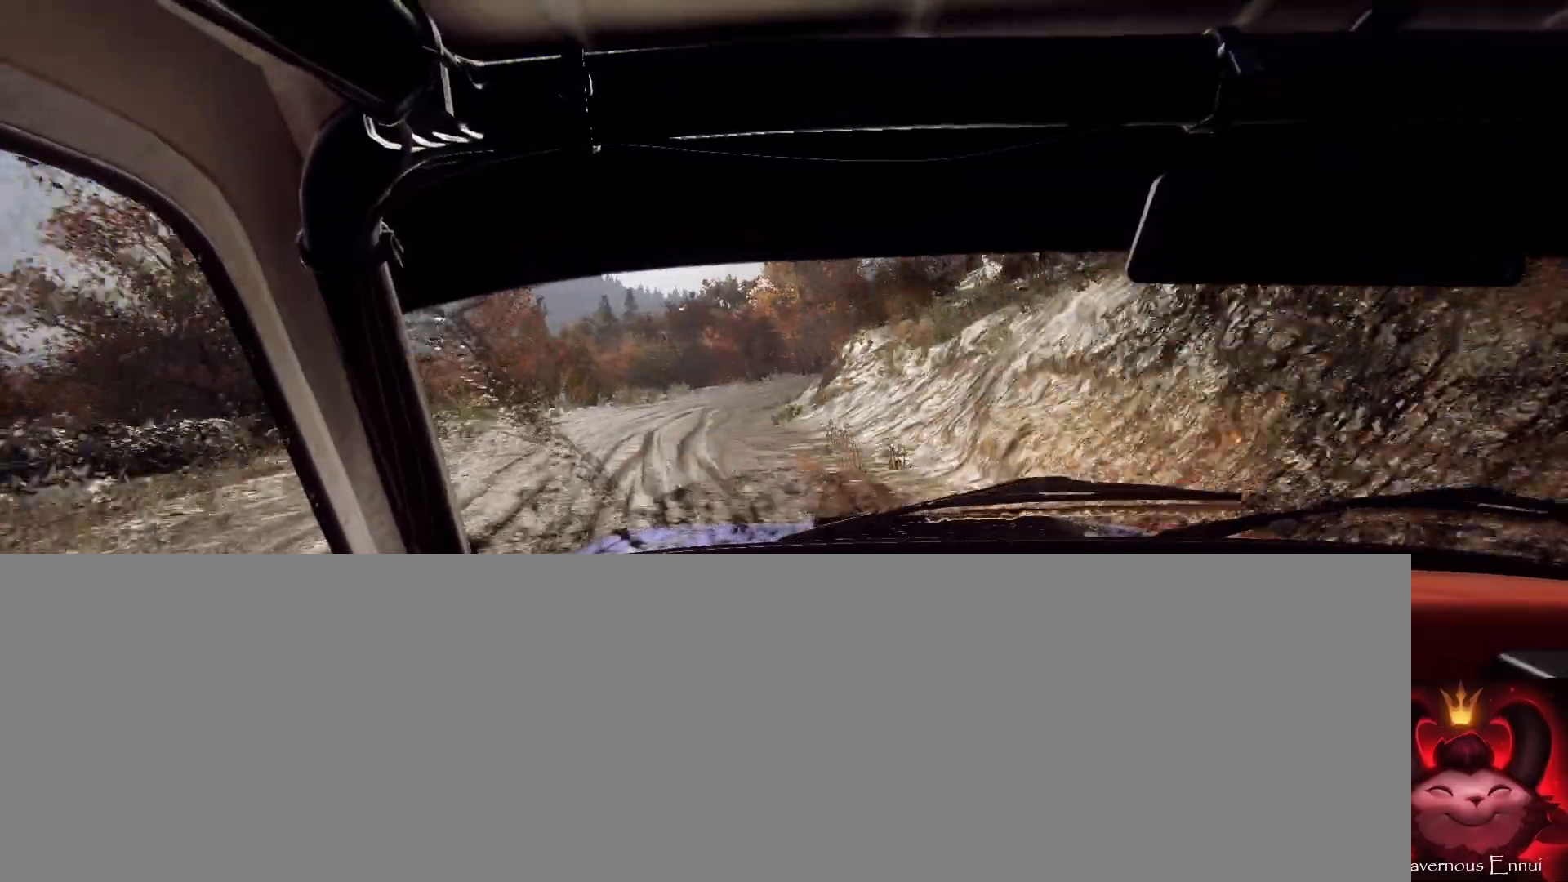
{"buttons": ["L1", "R1"], "left_stick": "down-left", "right_stick": "center", "events": [[33, "right_stick", "up"], [100, "left_stick", "right"], [200, "R1", "down"], [200, "right_stick", "center"], [367, "left_stick", "center"], [467, "L1", "down"], [467, "left_stick", "down-left"]]}
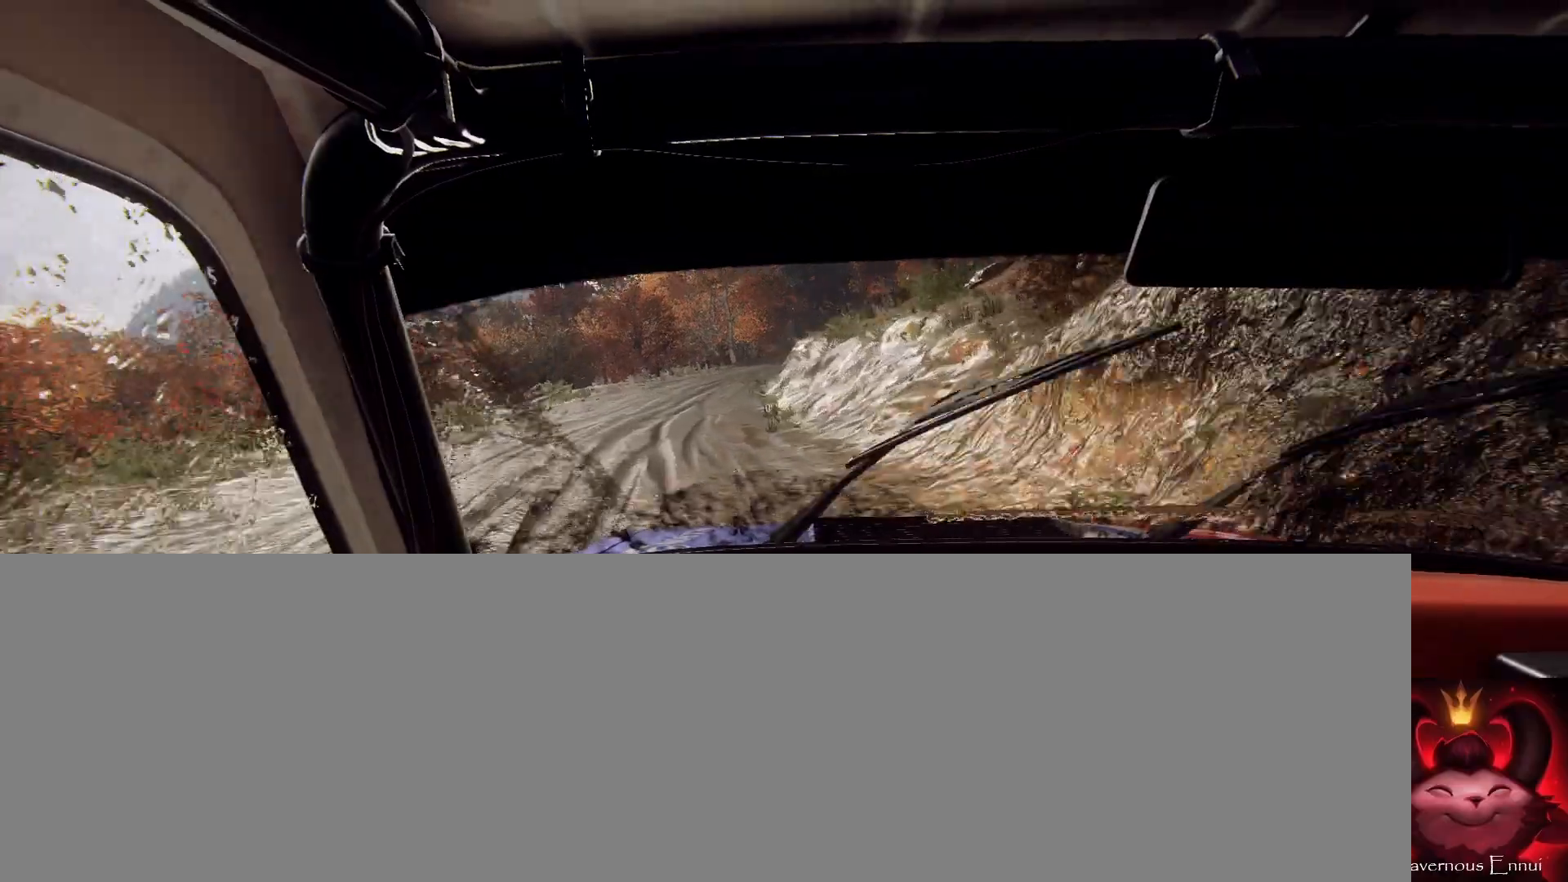
{"buttons": ["L1"], "left_stick": "center", "right_stick": "up", "events": [[67, "R1", "up"], [133, "L1", "up"], [200, "R1", "down"], [200, "right_stick", "up"], [333, "right_stick", "center"], [400, "L1", "down"], [400, "left_stick", "center"], [500, "R1", "up"], [500, "right_stick", "up"]]}
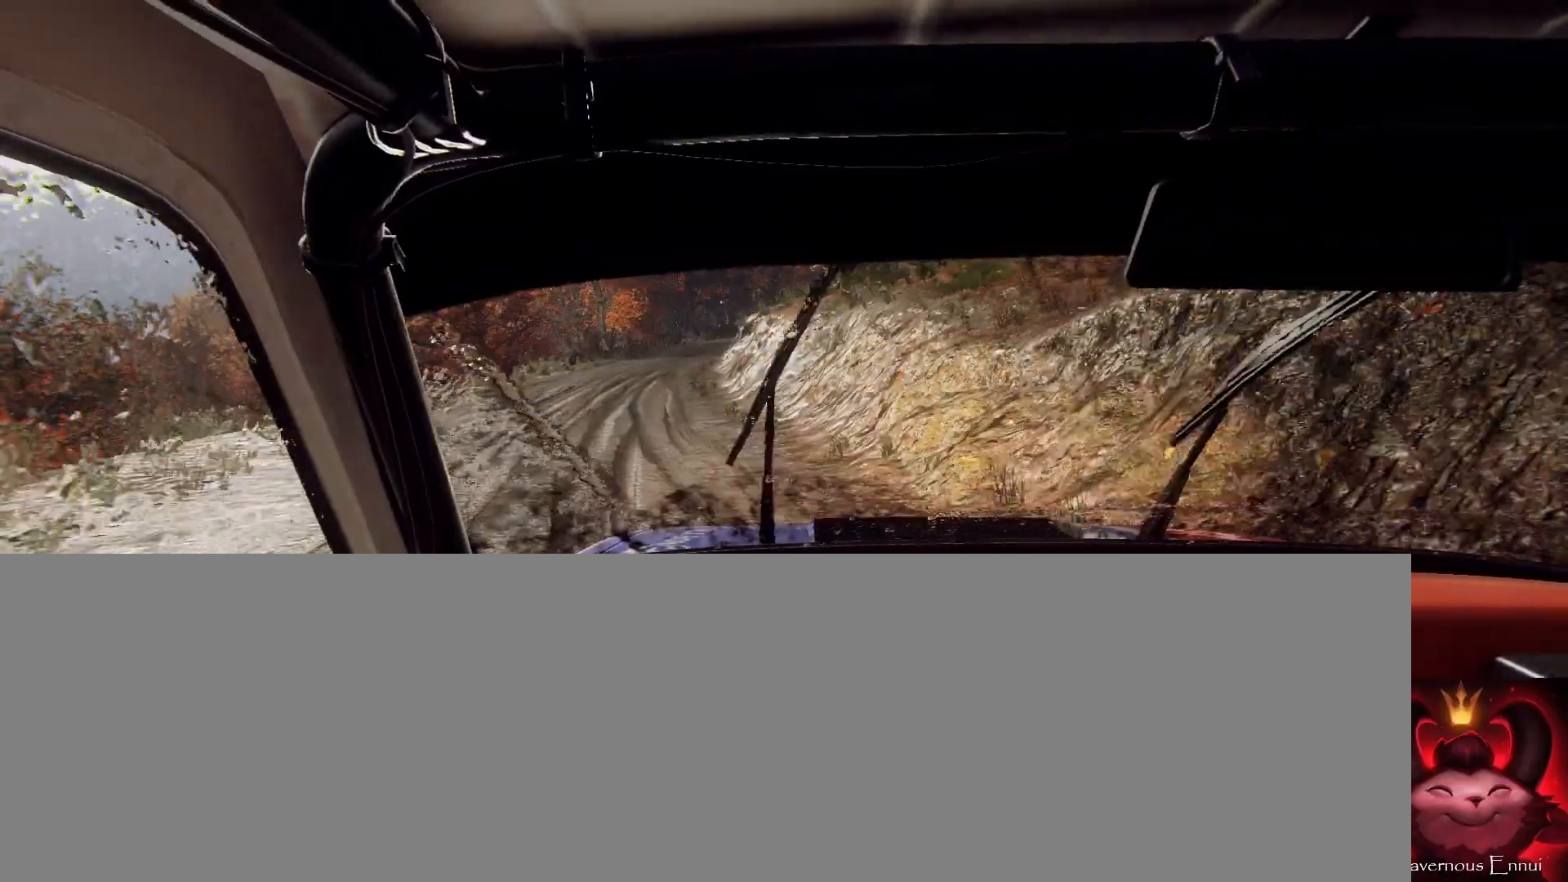
{"buttons": ["L1", "R1"], "left_stick": "center", "right_stick": "up", "events": [[33, "R1", "down"], [133, "left_stick", "right"], [167, "R1", "up"], [200, "L1", "up"], [233, "R1", "down"], [367, "left_stick", "center"], [433, "L1", "down"]]}
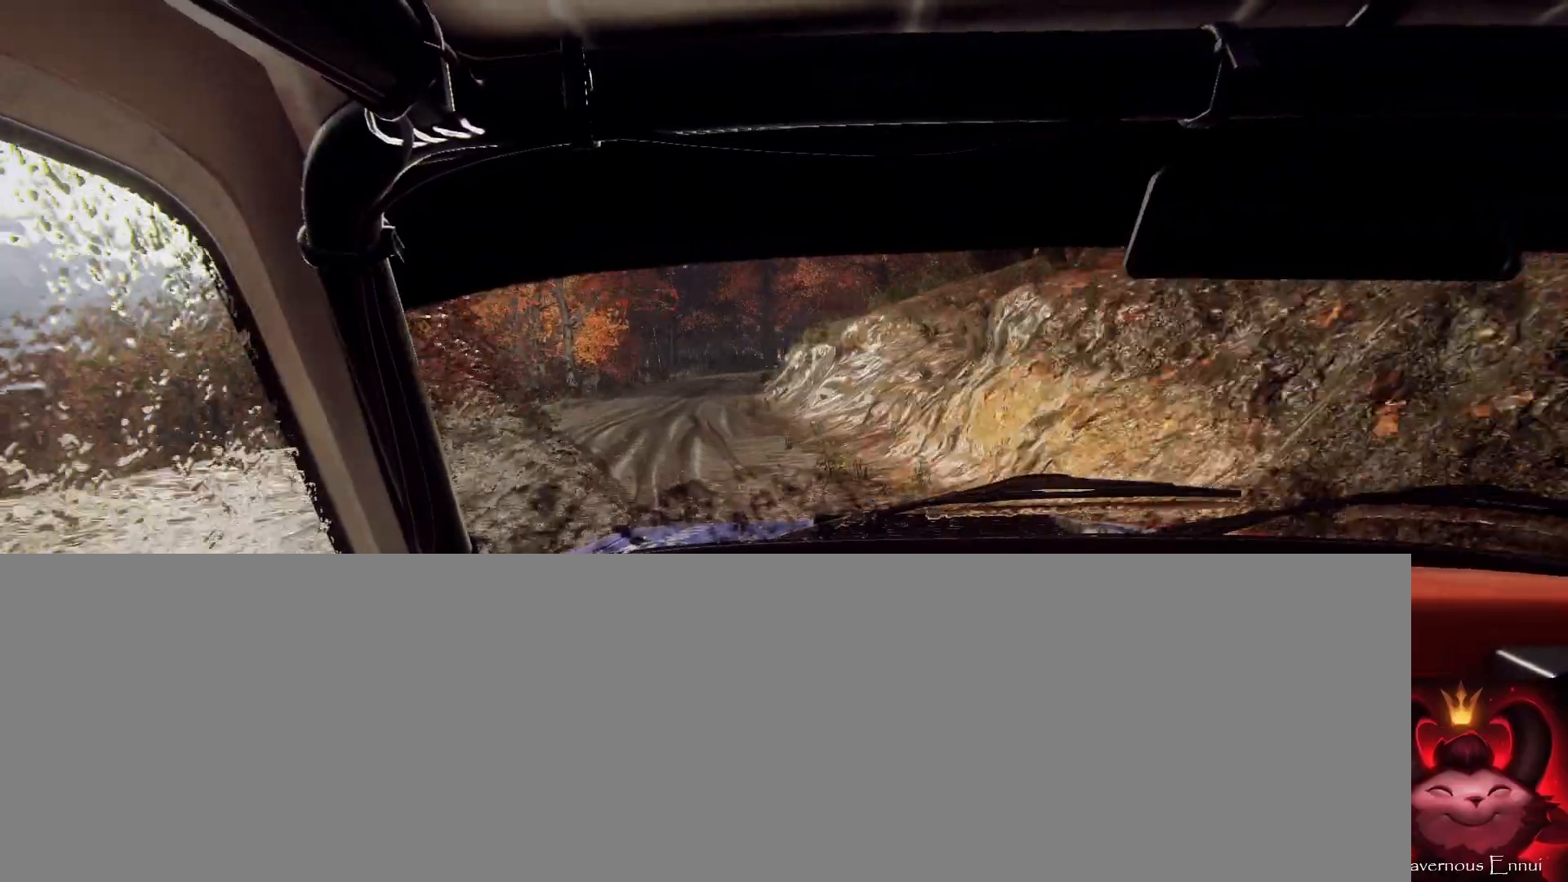
{"buttons": ["L1"], "left_stick": "center", "right_stick": "up", "events": [[33, "left_stick", "down-left"], [167, "L1", "up"], [233, "right_stick", "center"], [300, "R1", "up"], [433, "L1", "down"], [433, "right_stick", "up"], [467, "left_stick", "center"]]}
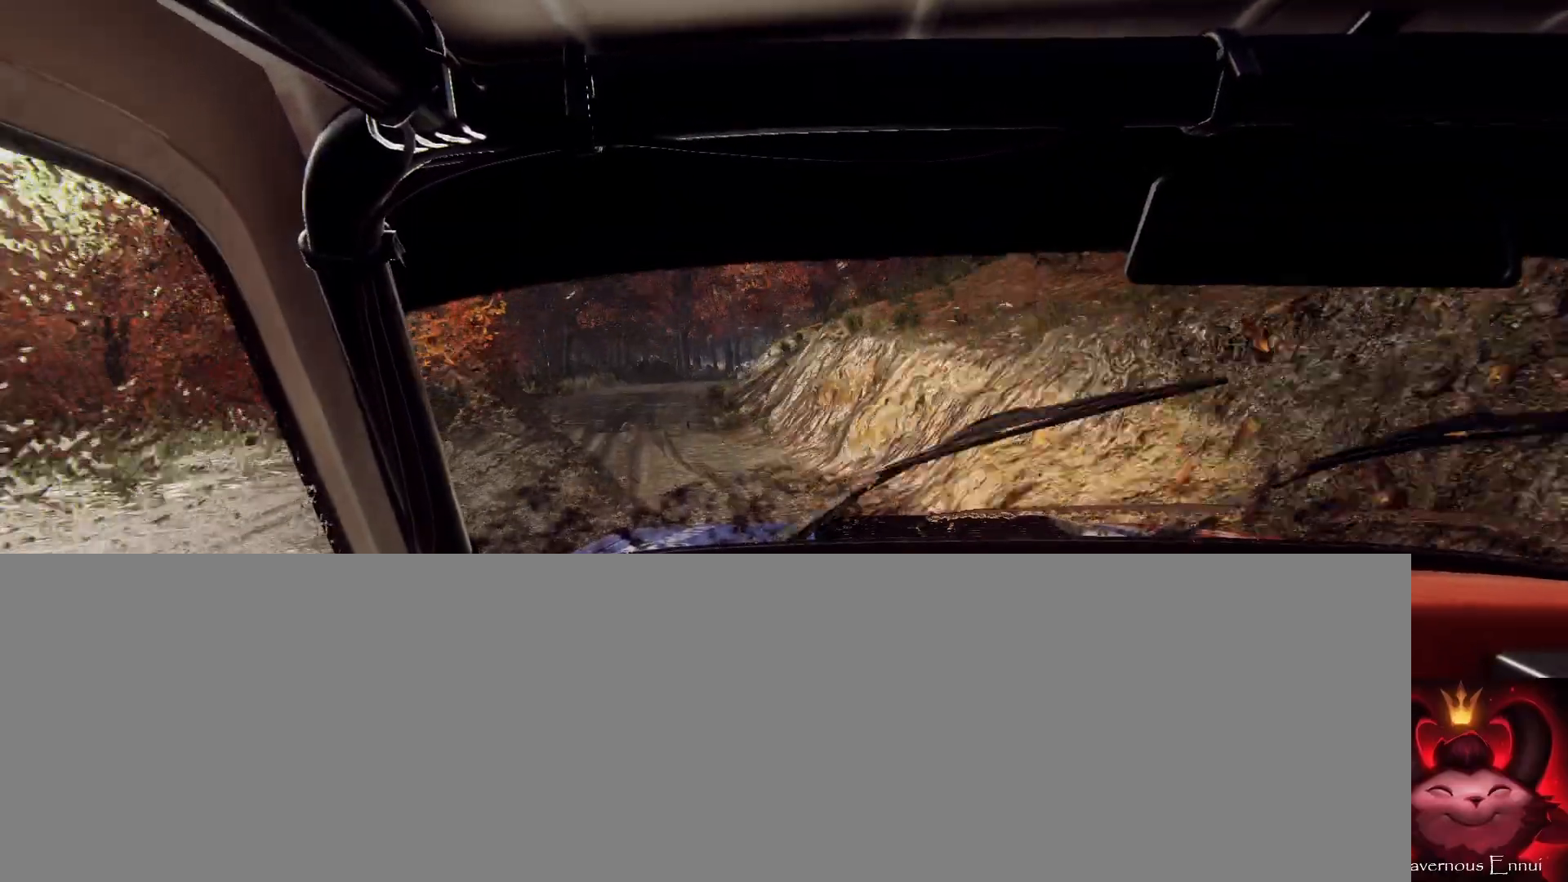
{"buttons": [], "left_stick": "right", "right_stick": "up", "events": [[33, "right_stick", "center"], [100, "left_stick", "right"], [167, "R1", "down"], [200, "right_stick", "up"], [267, "left_stick", "center"], [300, "R1", "up"], [367, "left_stick", "right"], [433, "L1", "up"]]}
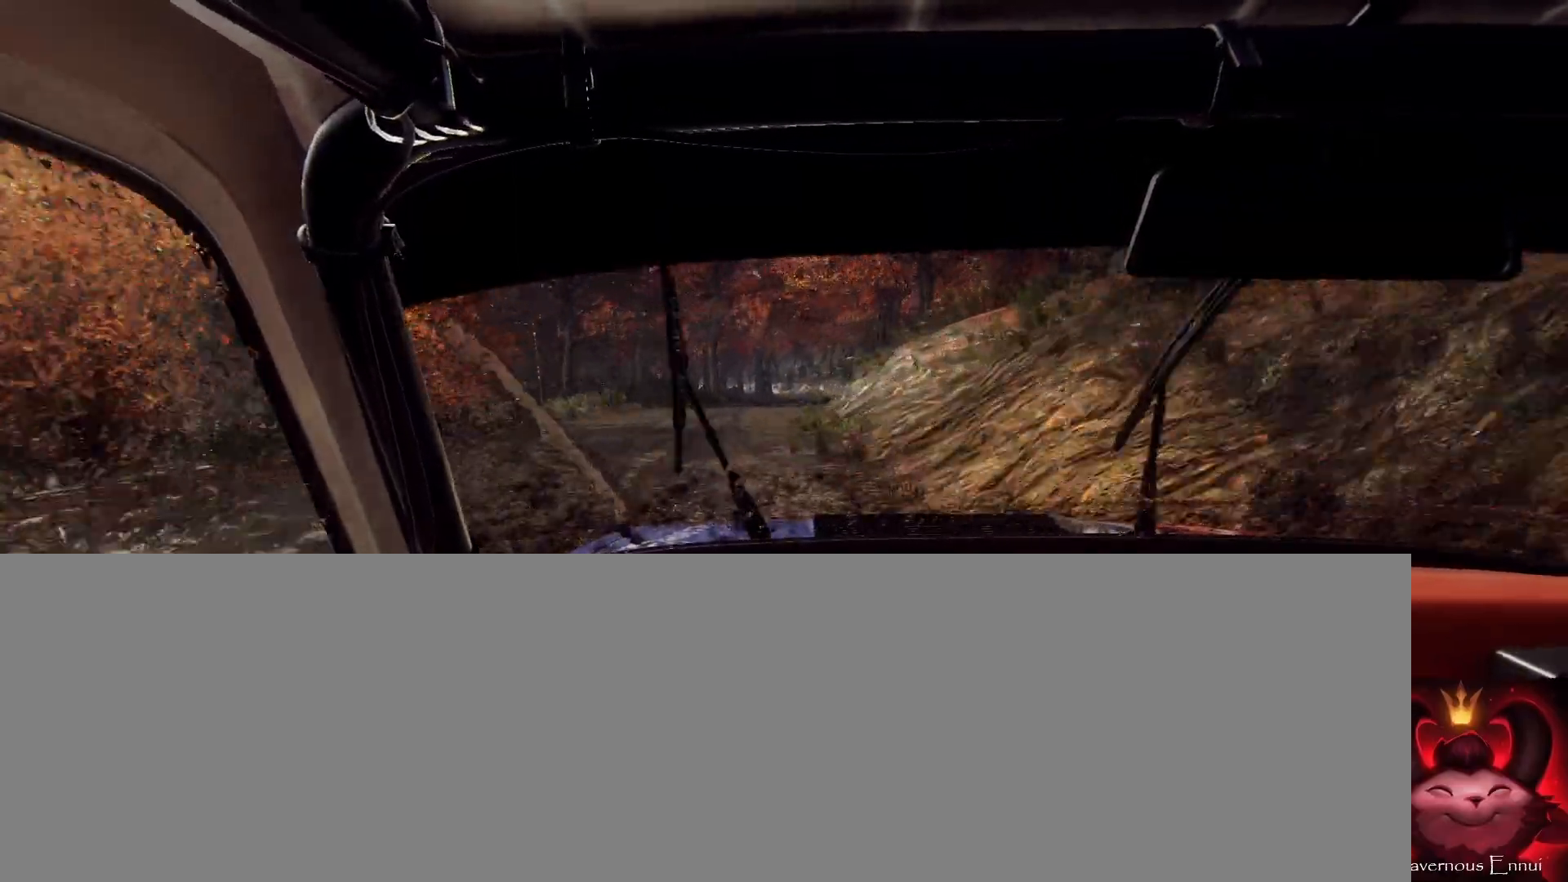
{"buttons": [], "left_stick": "down-left", "right_stick": "up", "events": [[33, "right_stick", "center"], [167, "left_stick", "center"], [233, "right_stick", "up"], [267, "left_stick", "down"], [333, "left_stick", "down-left"], [333, "right_stick", "center"], [467, "right_stick", "up"]]}
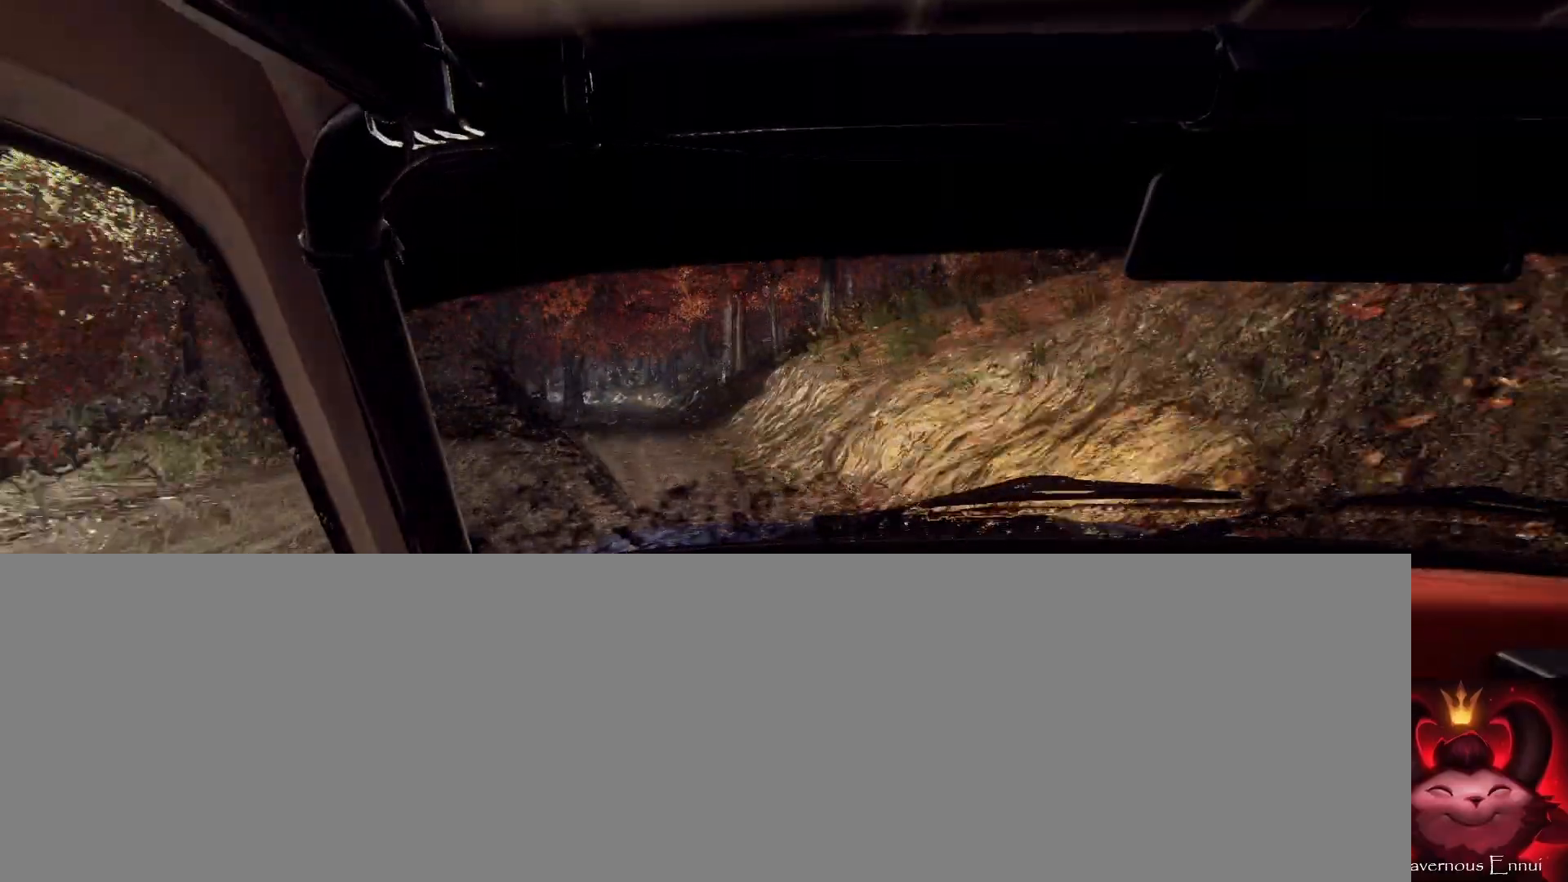
{"buttons": [], "left_stick": "left", "right_stick": "center", "events": [[33, "left_stick", "left"], [400, "left_stick", "center"], [400, "right_stick", "center"], [500, "left_stick", "left"]]}
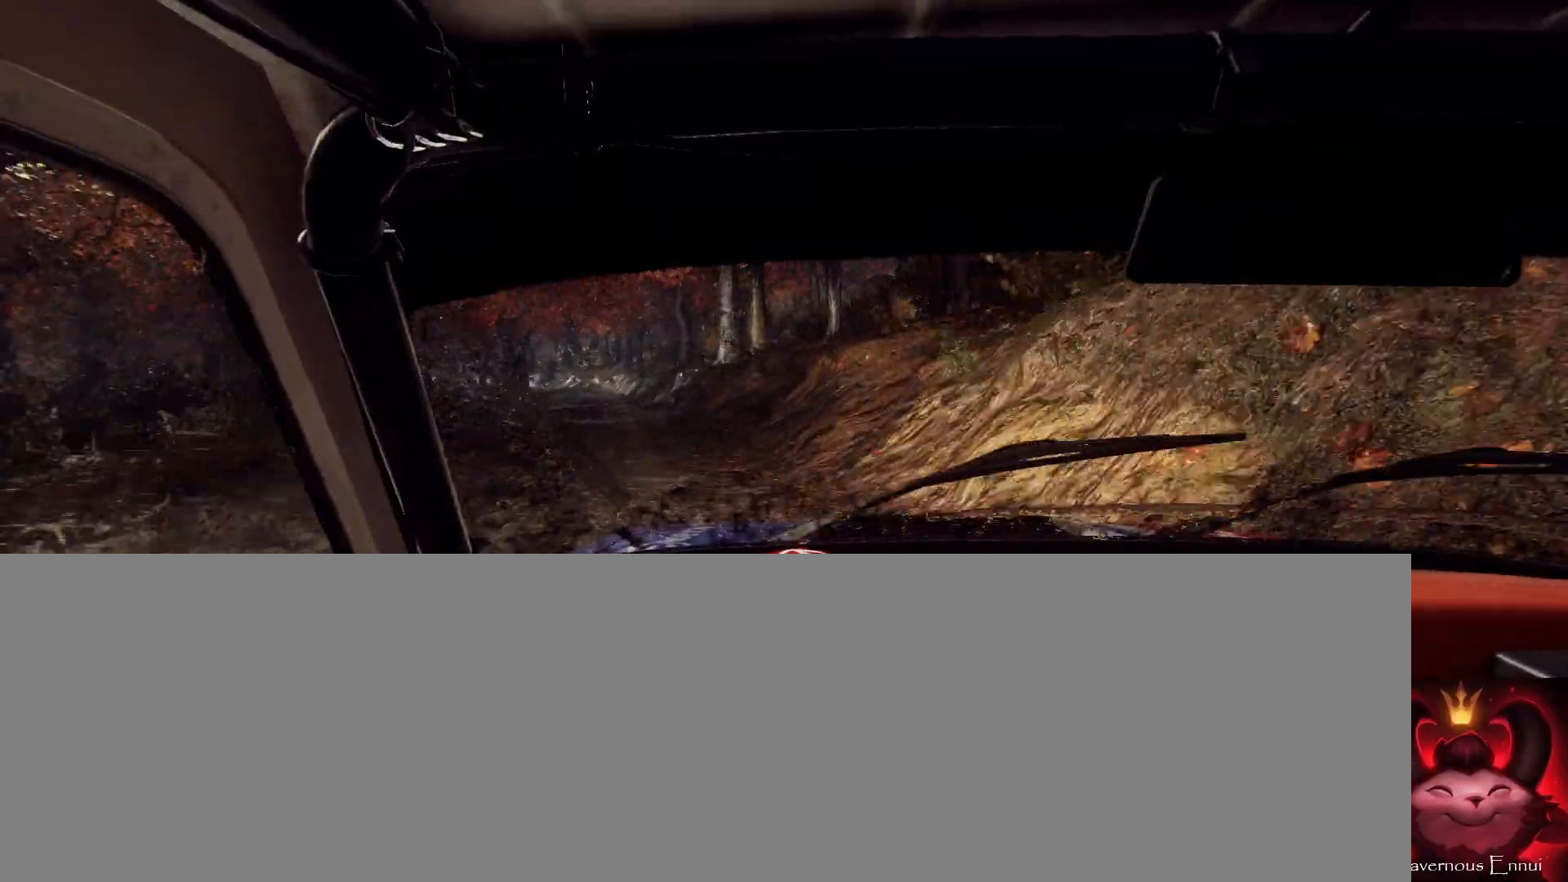
{"buttons": [], "left_stick": "right", "right_stick": "up", "events": [[200, "left_stick", "center"], [267, "right_stick", "up"], [367, "left_stick", "right"]]}
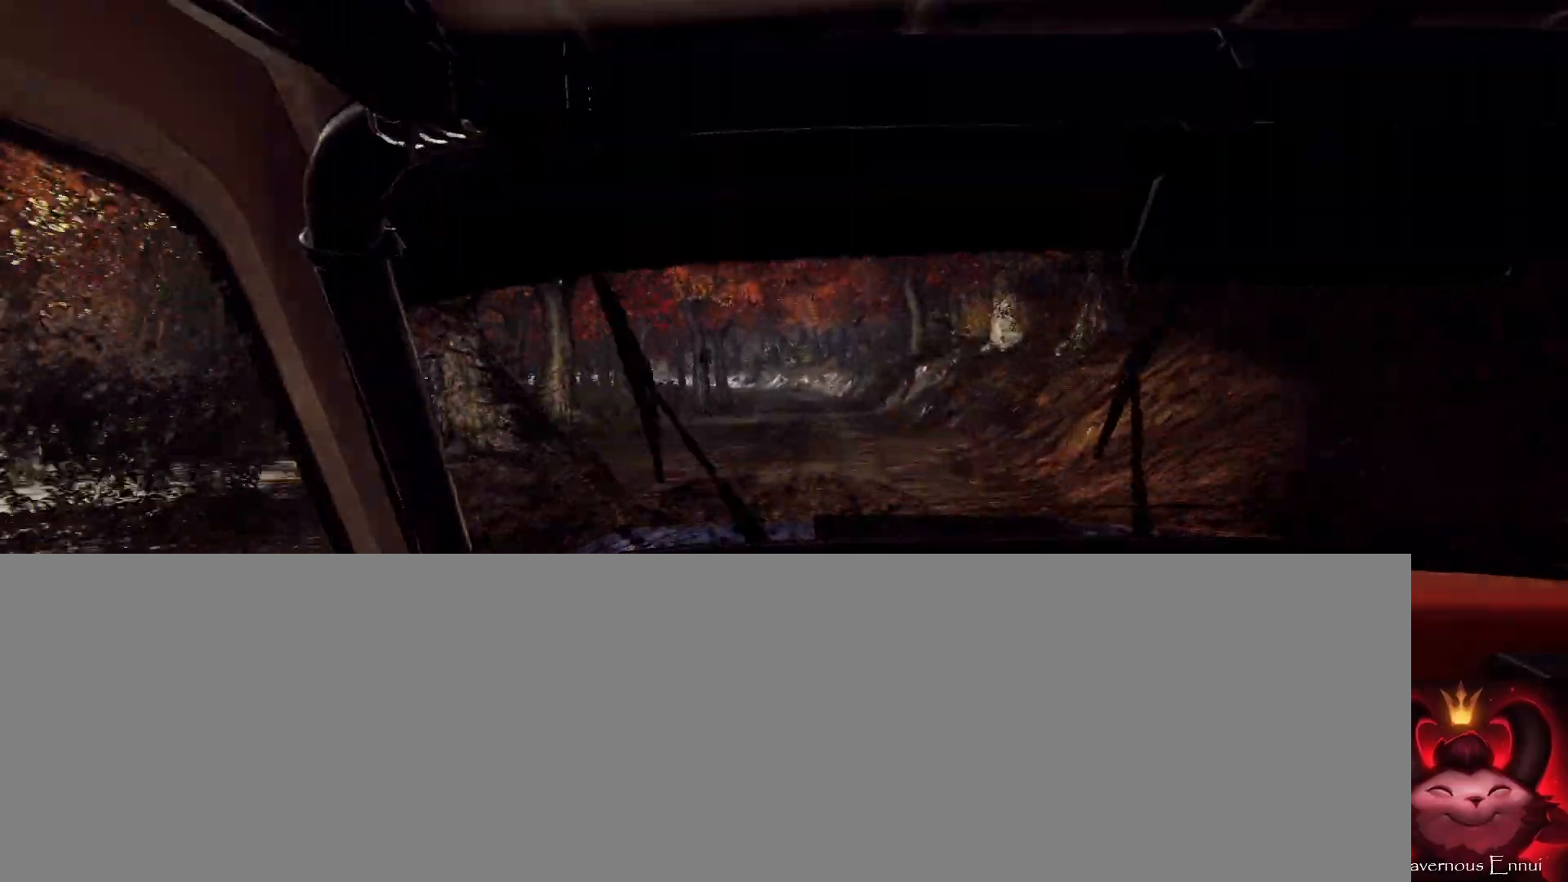
{"buttons": [], "left_stick": "center", "right_stick": "up", "events": [[233, "left_stick", "center"]]}
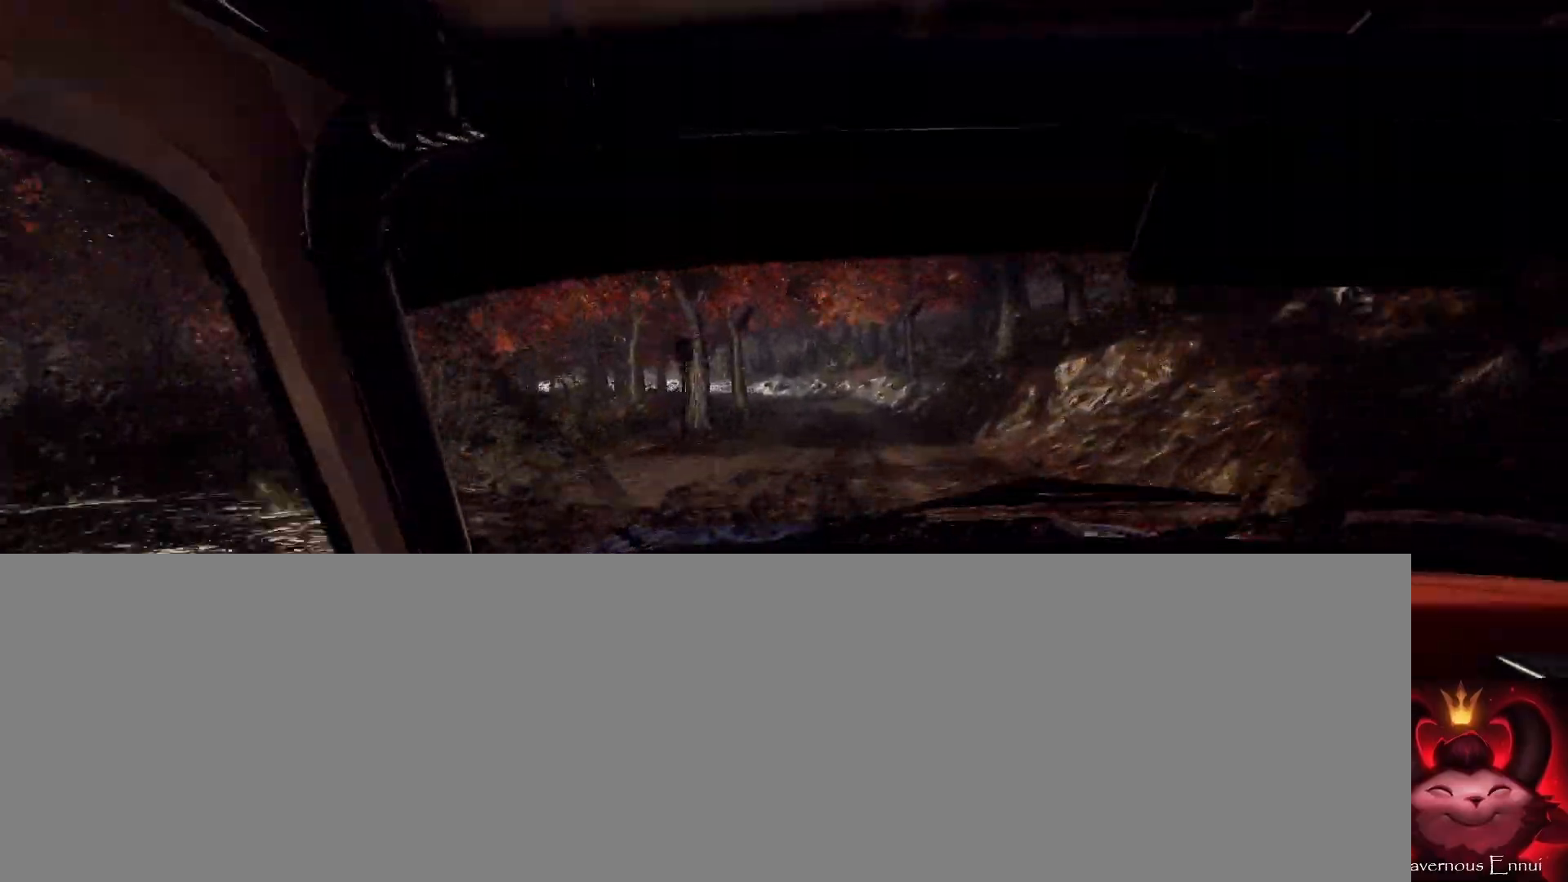
{"buttons": [], "left_stick": "down-left", "right_stick": "up", "events": [[233, "left_stick", "down-left"]]}
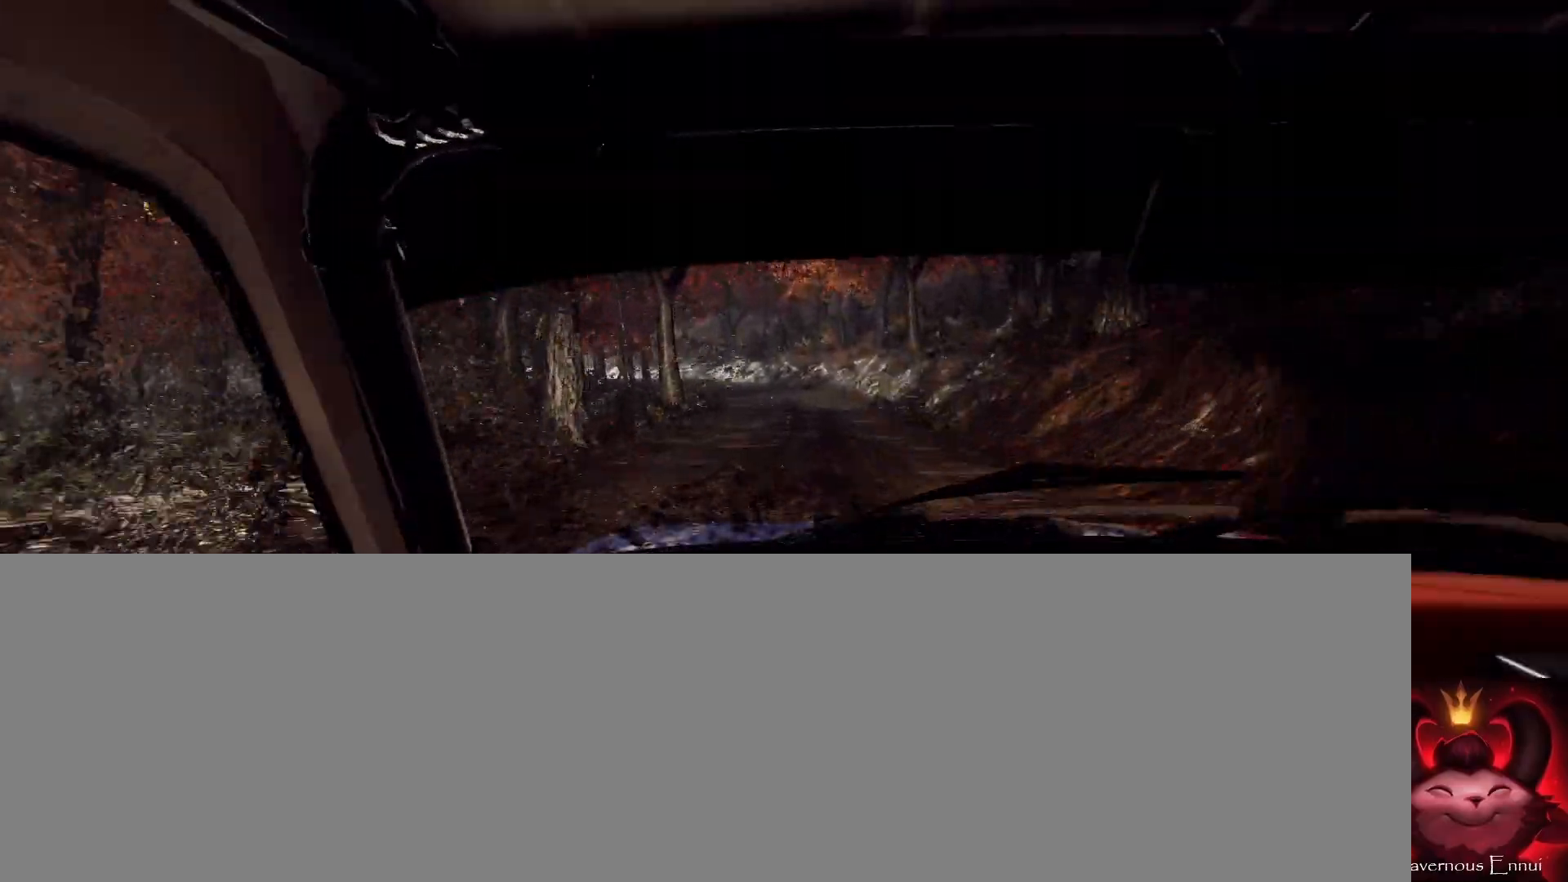
{"buttons": [], "left_stick": "center", "right_stick": "up", "events": [[33, "left_stick", "center"], [167, "left_stick", "left"], [300, "left_stick", "center"]]}
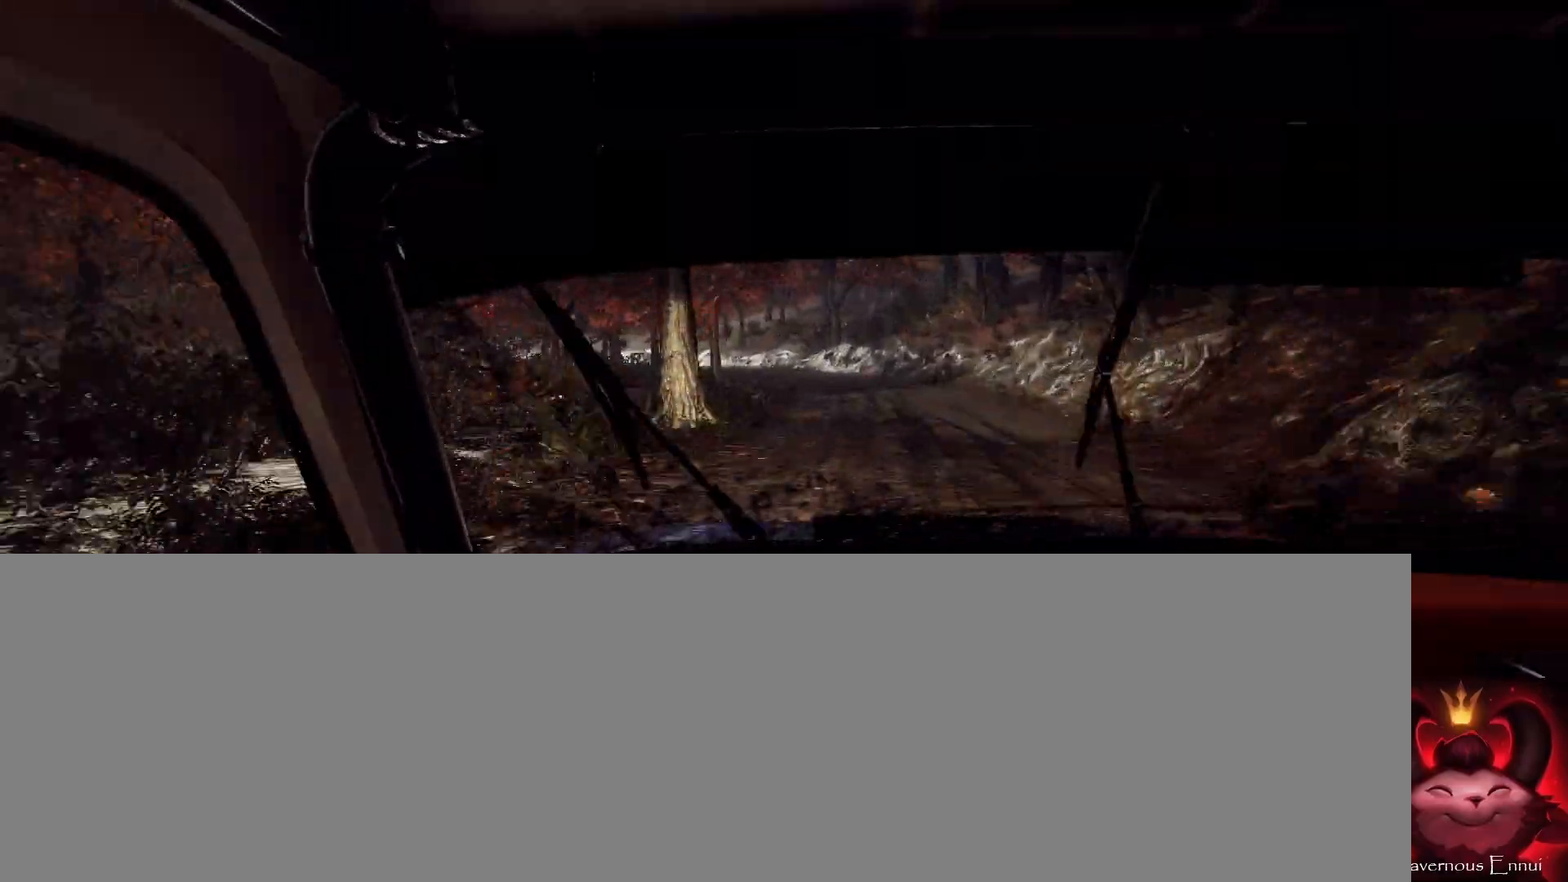
{"buttons": [], "left_stick": "center", "right_stick": "up", "events": [[167, "right_stick", "center"], [200, "left_stick", "left"], [333, "L2", "down"], [400, "L2", "up"], [400, "left_stick", "center"], [433, "right_stick", "up"]]}
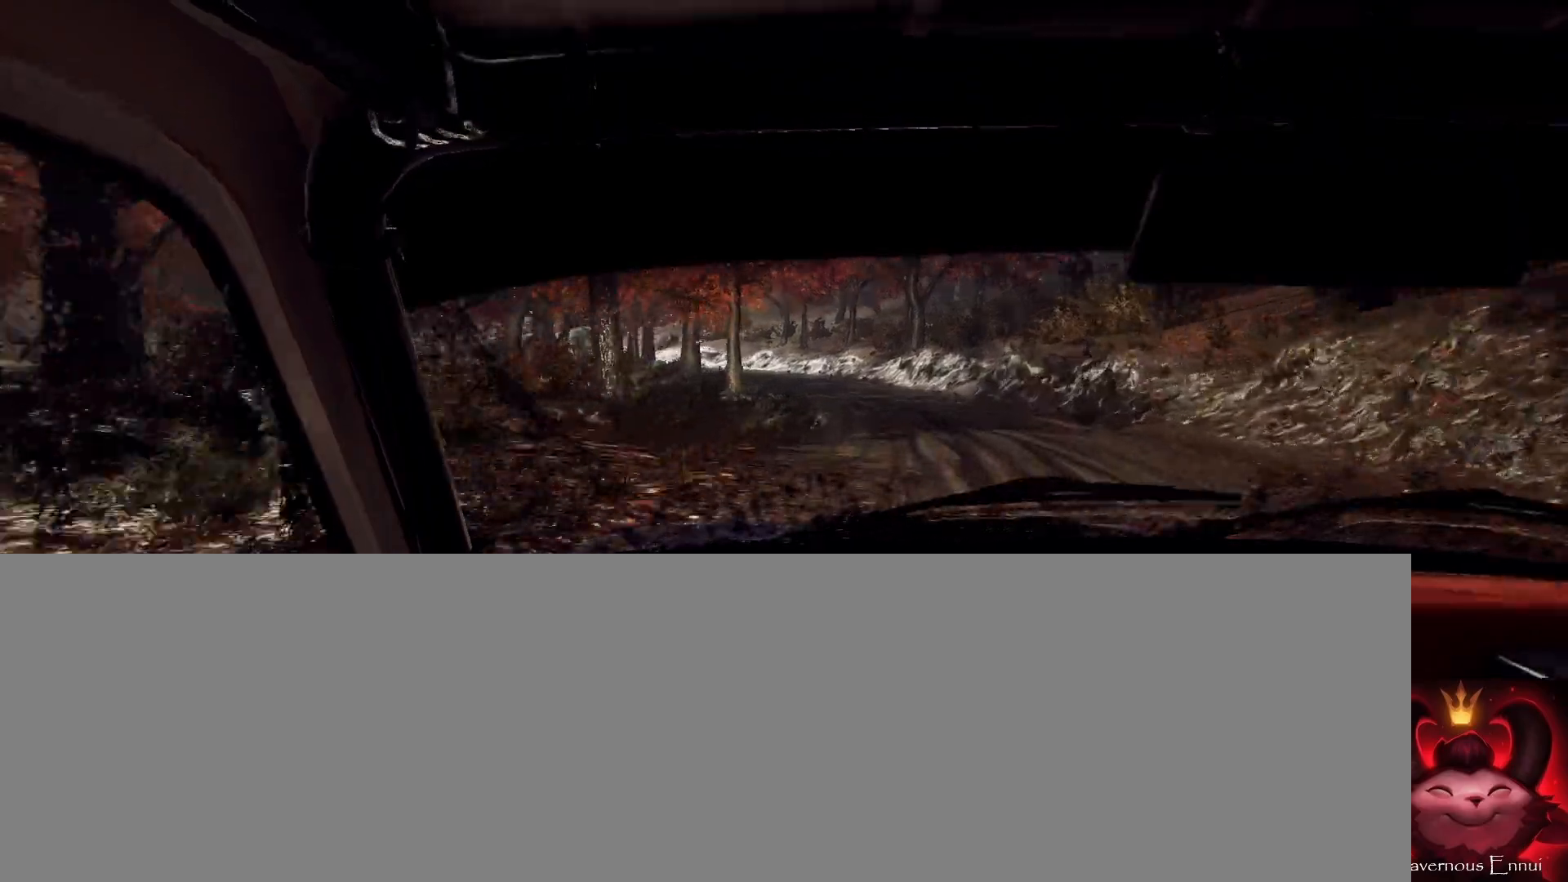
{"buttons": [], "left_stick": "center", "right_stick": "up", "events": [[100, "right_stick", "center"], [267, "left_stick", "right"], [400, "right_stick", "up"], [467, "left_stick", "center"]]}
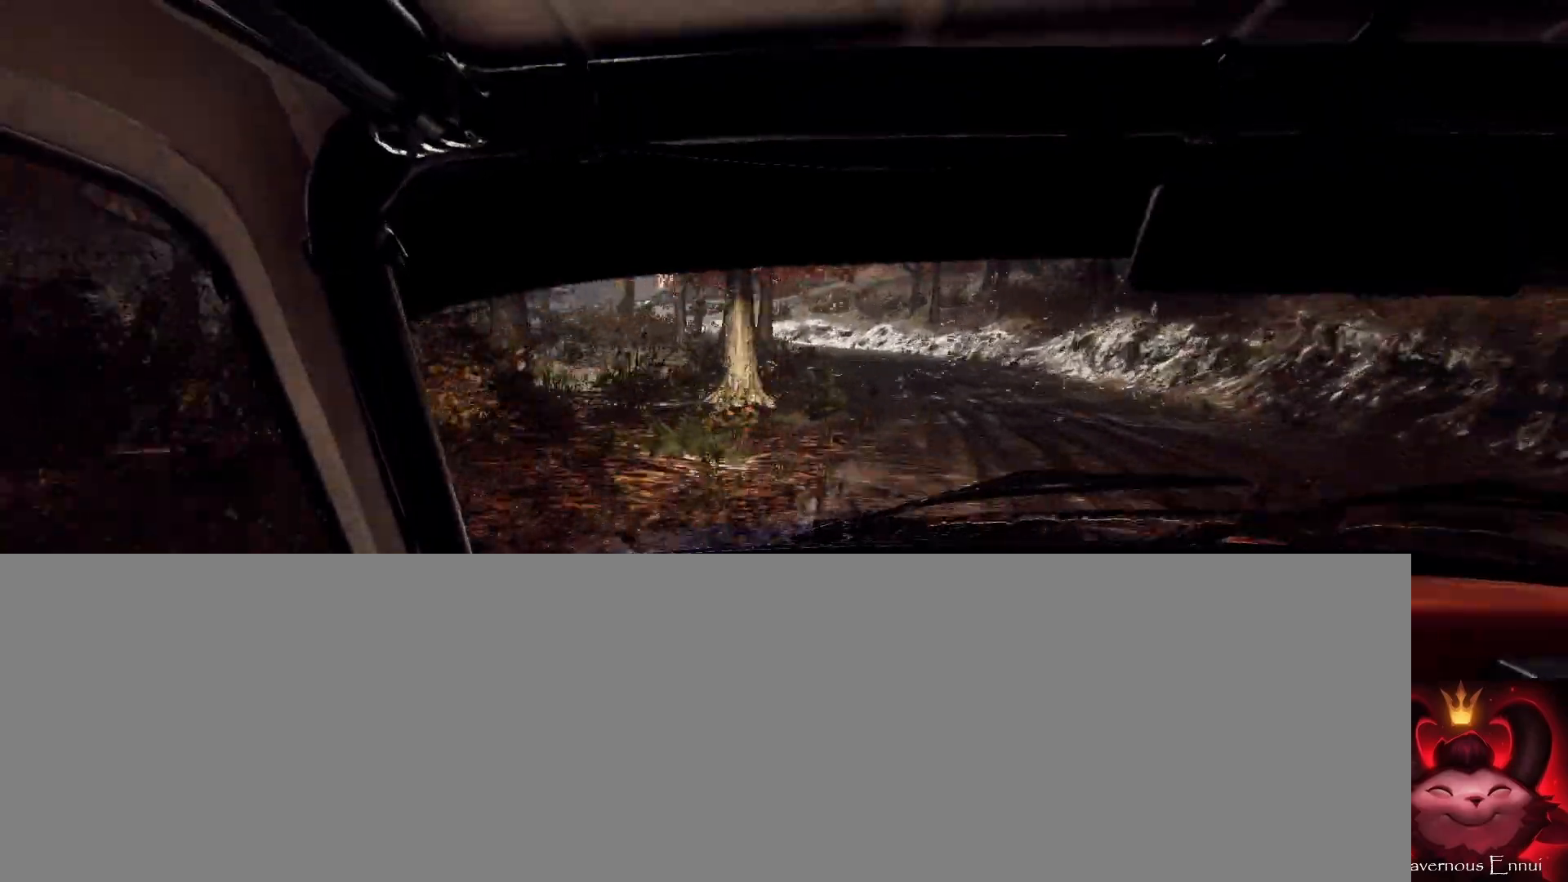
{"buttons": [], "left_stick": "down-left", "right_stick": "center", "events": [[33, "right_stick", "center"], [67, "left_stick", "right"], [133, "left_stick", "center"], [300, "left_stick", "right"], [400, "right_stick", "up"], [433, "left_stick", "down-left"], [500, "right_stick", "center"]]}
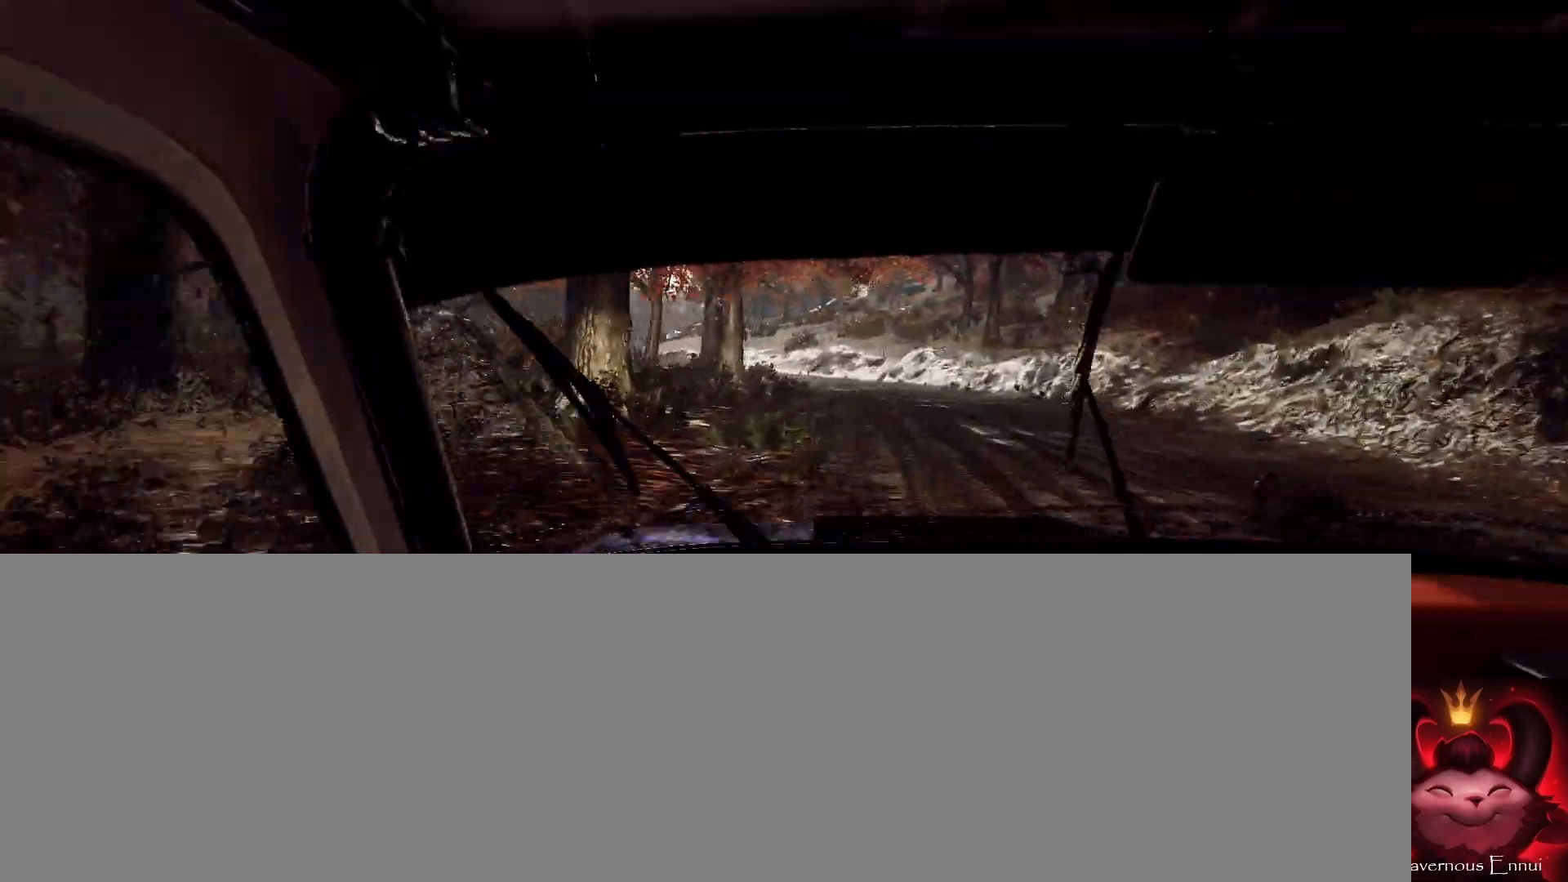
{"buttons": [], "left_stick": "center", "right_stick": "up", "events": [[133, "left_stick", "right"], [200, "left_stick", "center"], [300, "left_stick", "right"], [300, "right_stick", "up"], [433, "left_stick", "center"]]}
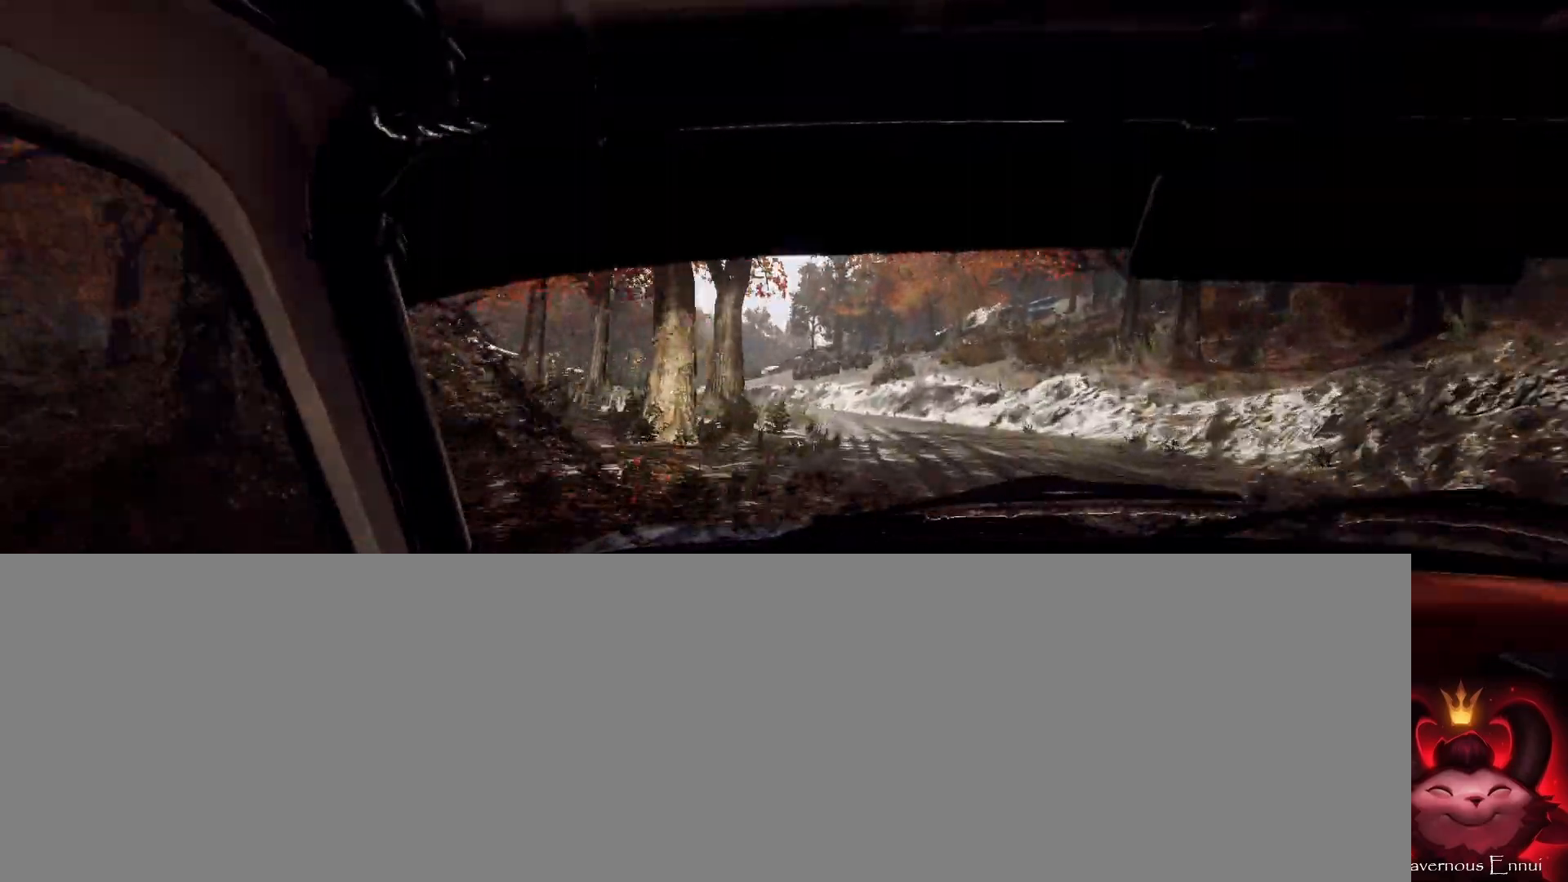
{"buttons": [], "left_stick": "center", "right_stick": "center", "events": [[67, "left_stick", "down-left"], [100, "right_stick", "center"], [200, "left_stick", "center"], [300, "left_stick", "left"], [433, "left_stick", "center"]]}
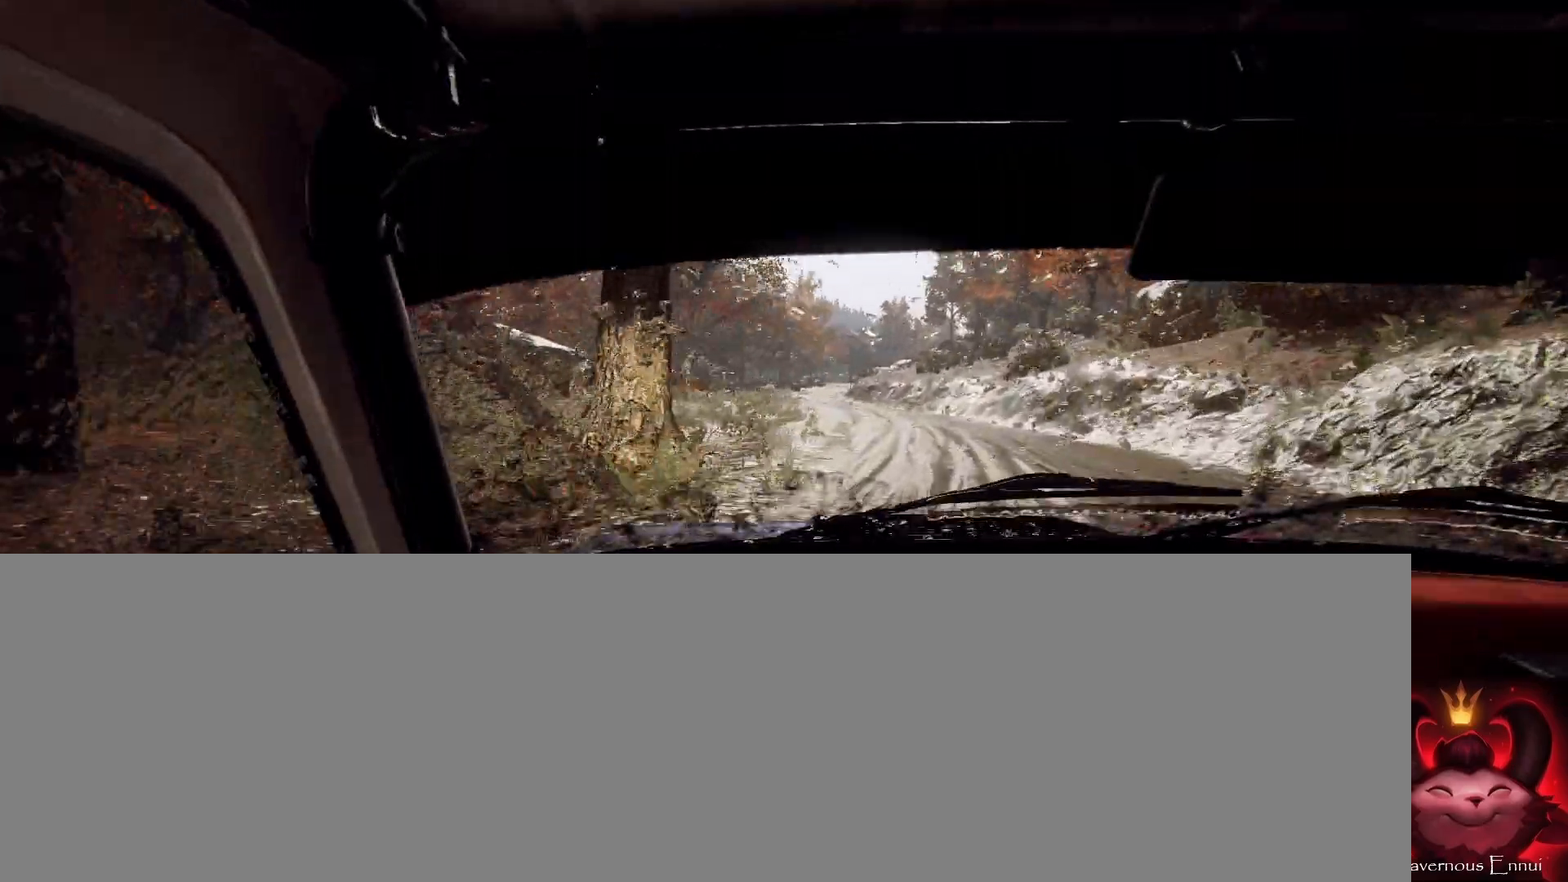
{"buttons": [], "left_stick": "right", "right_stick": "up", "events": [[67, "left_stick", "right"], [433, "right_stick", "up"]]}
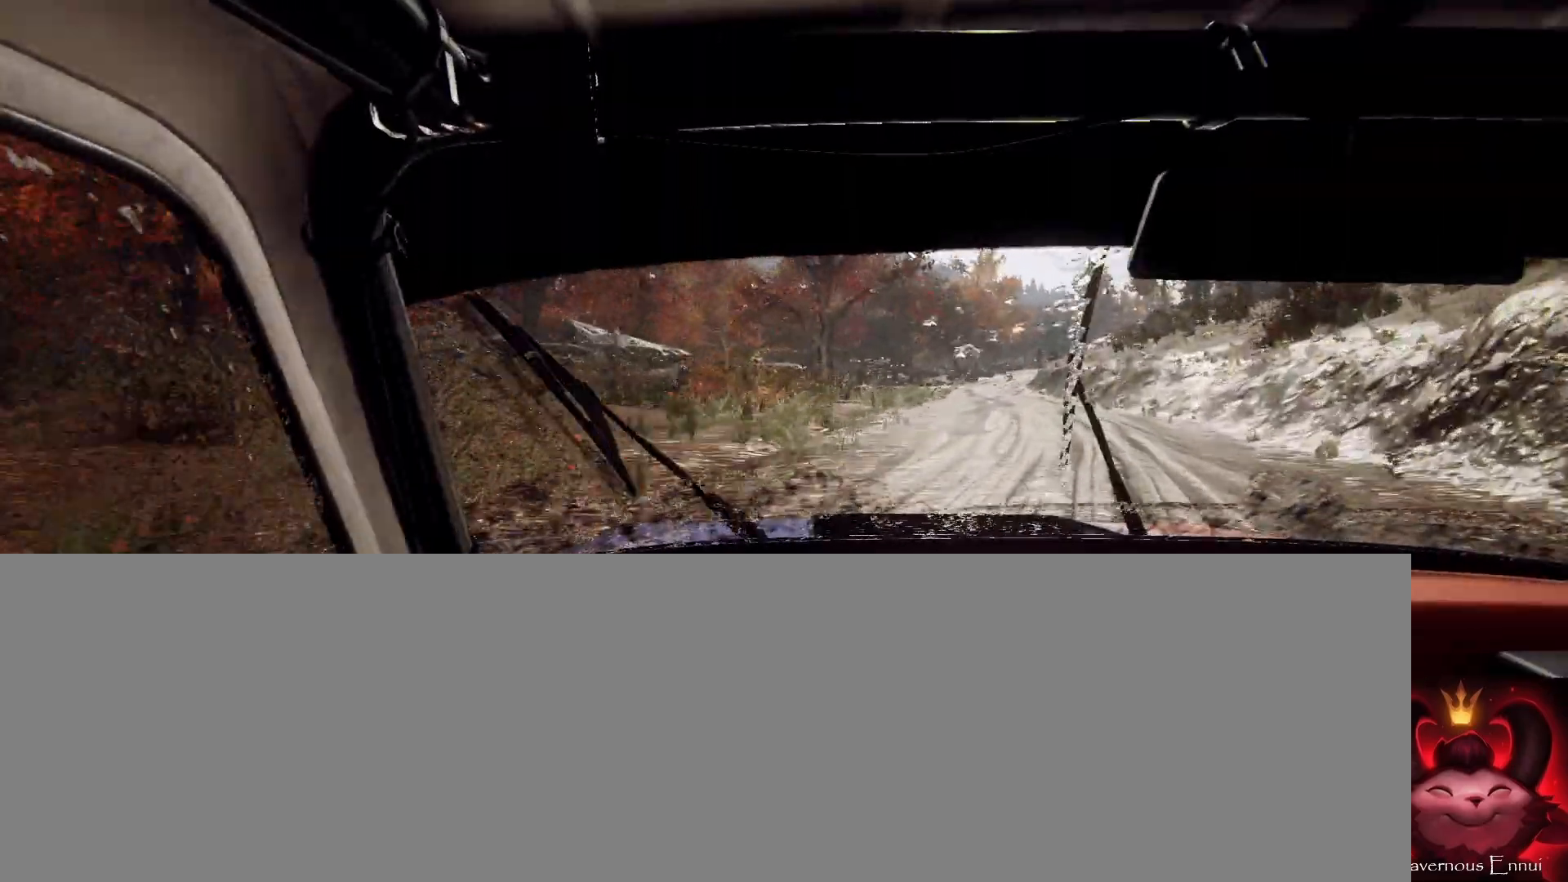
{"buttons": [], "left_stick": "down-left", "right_stick": "up", "events": [[67, "left_stick", "center"], [300, "left_stick", "down-left"]]}
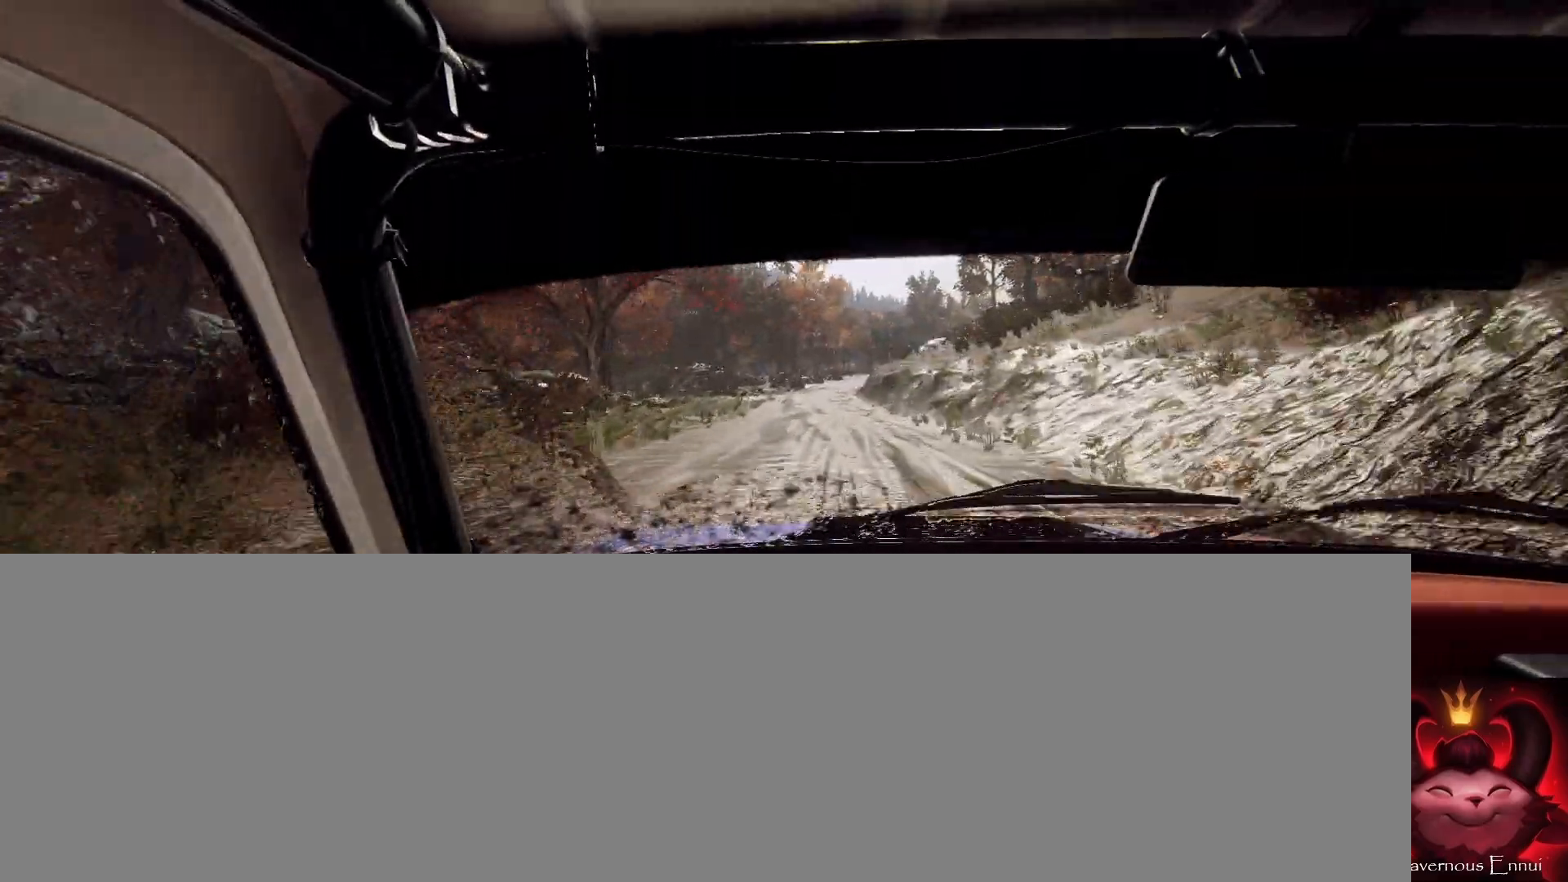
{"buttons": [], "left_stick": "right", "right_stick": "up", "events": [[100, "left_stick", "left"], [200, "left_stick", "center"], [367, "left_stick", "right"]]}
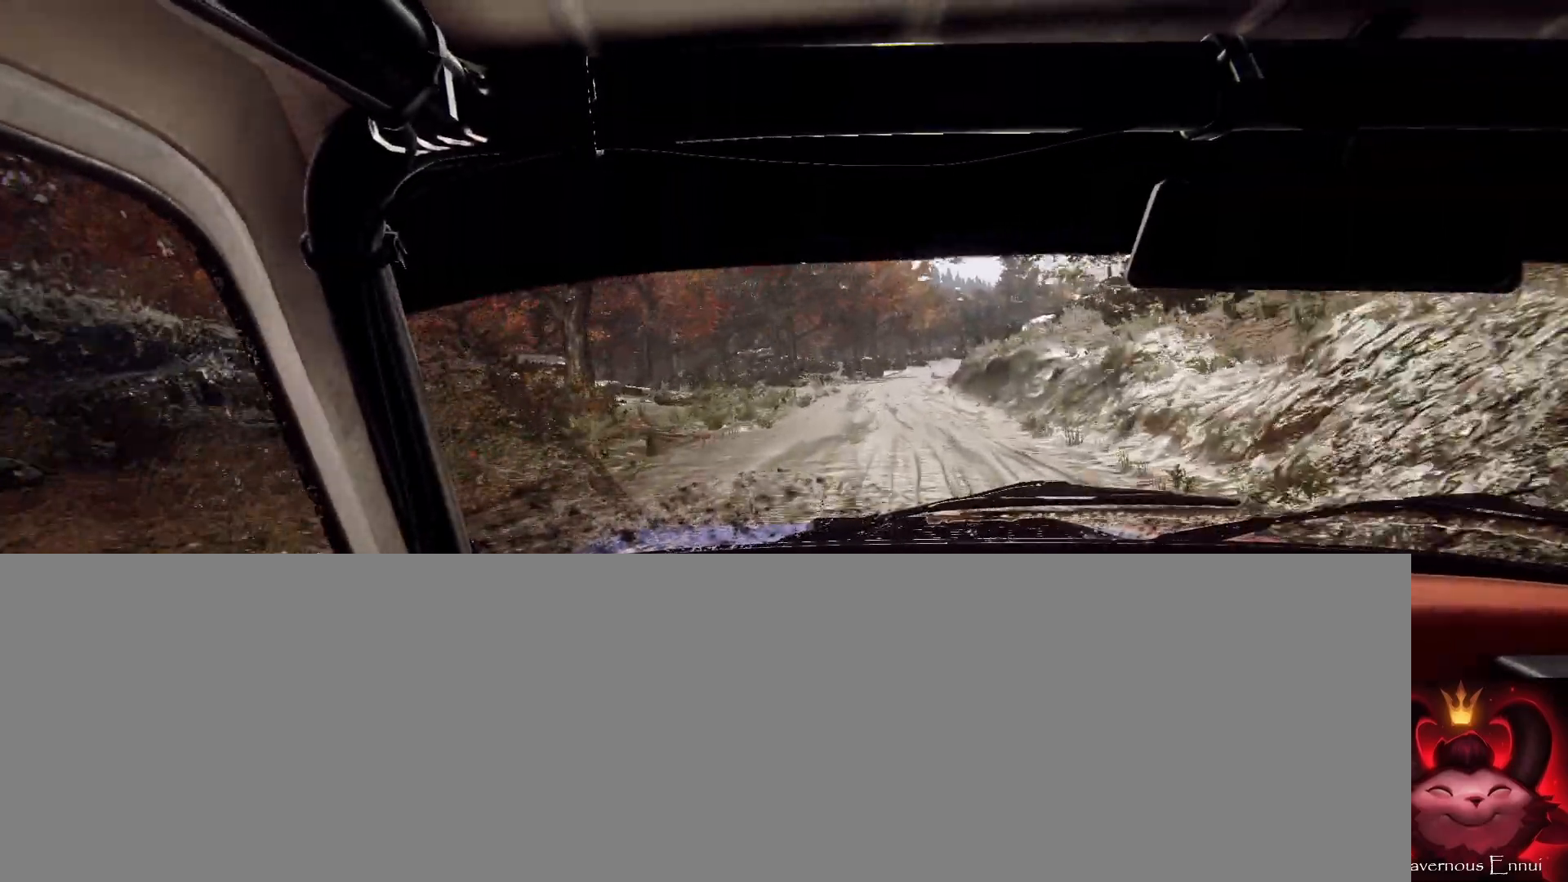
{"buttons": [], "left_stick": "right", "right_stick": "up", "events": [[267, "left_stick", "center"], [433, "left_stick", "right"]]}
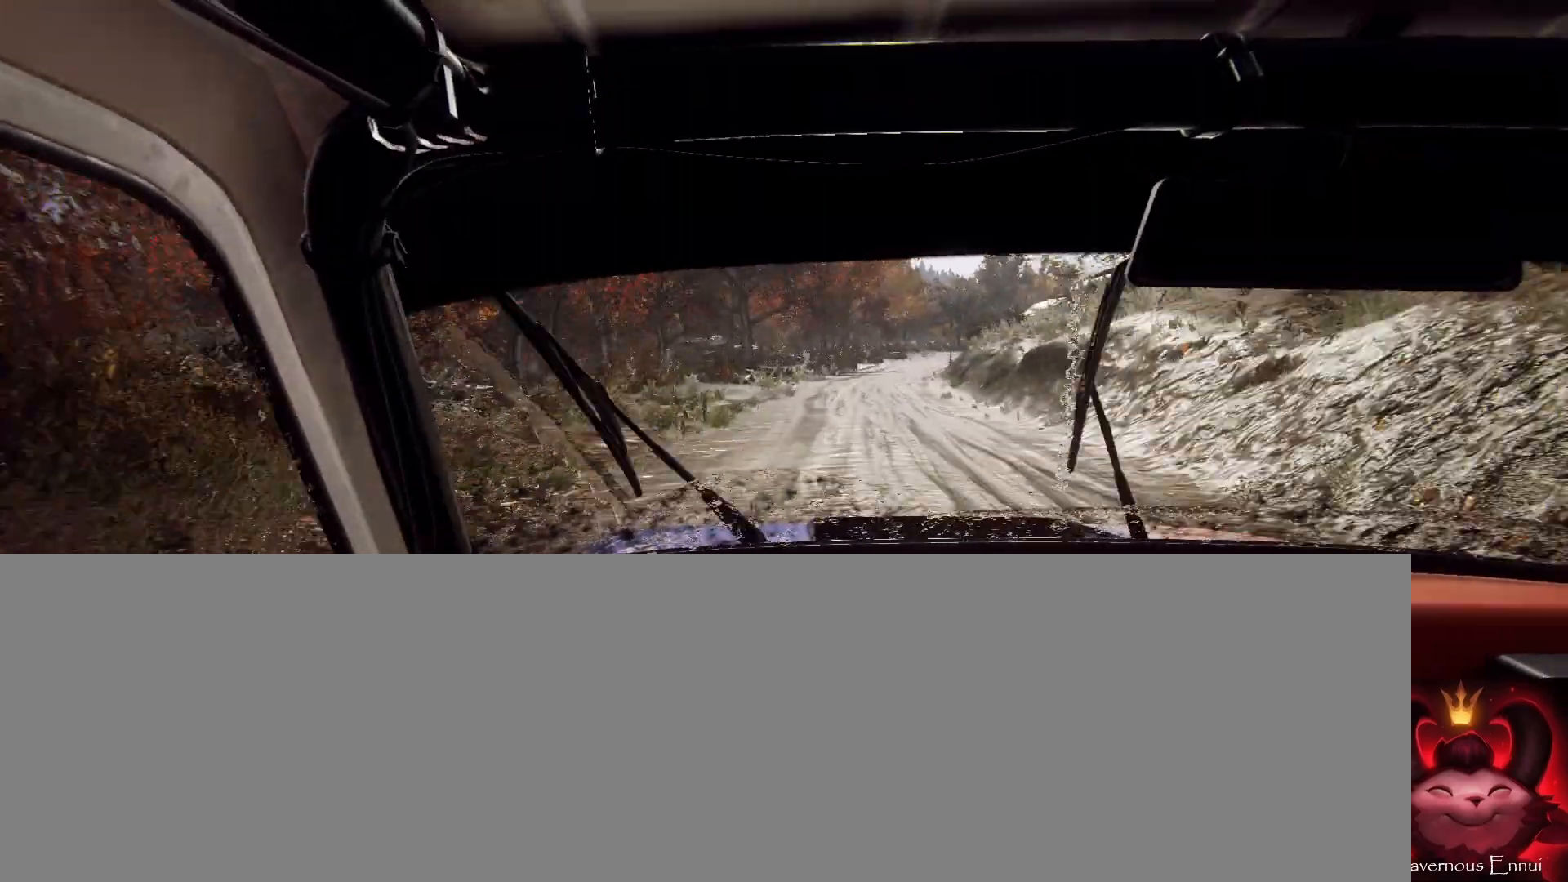
{"buttons": [], "left_stick": "down-left", "right_stick": "up", "events": [[100, "left_stick", "center"], [467, "left_stick", "down-left"]]}
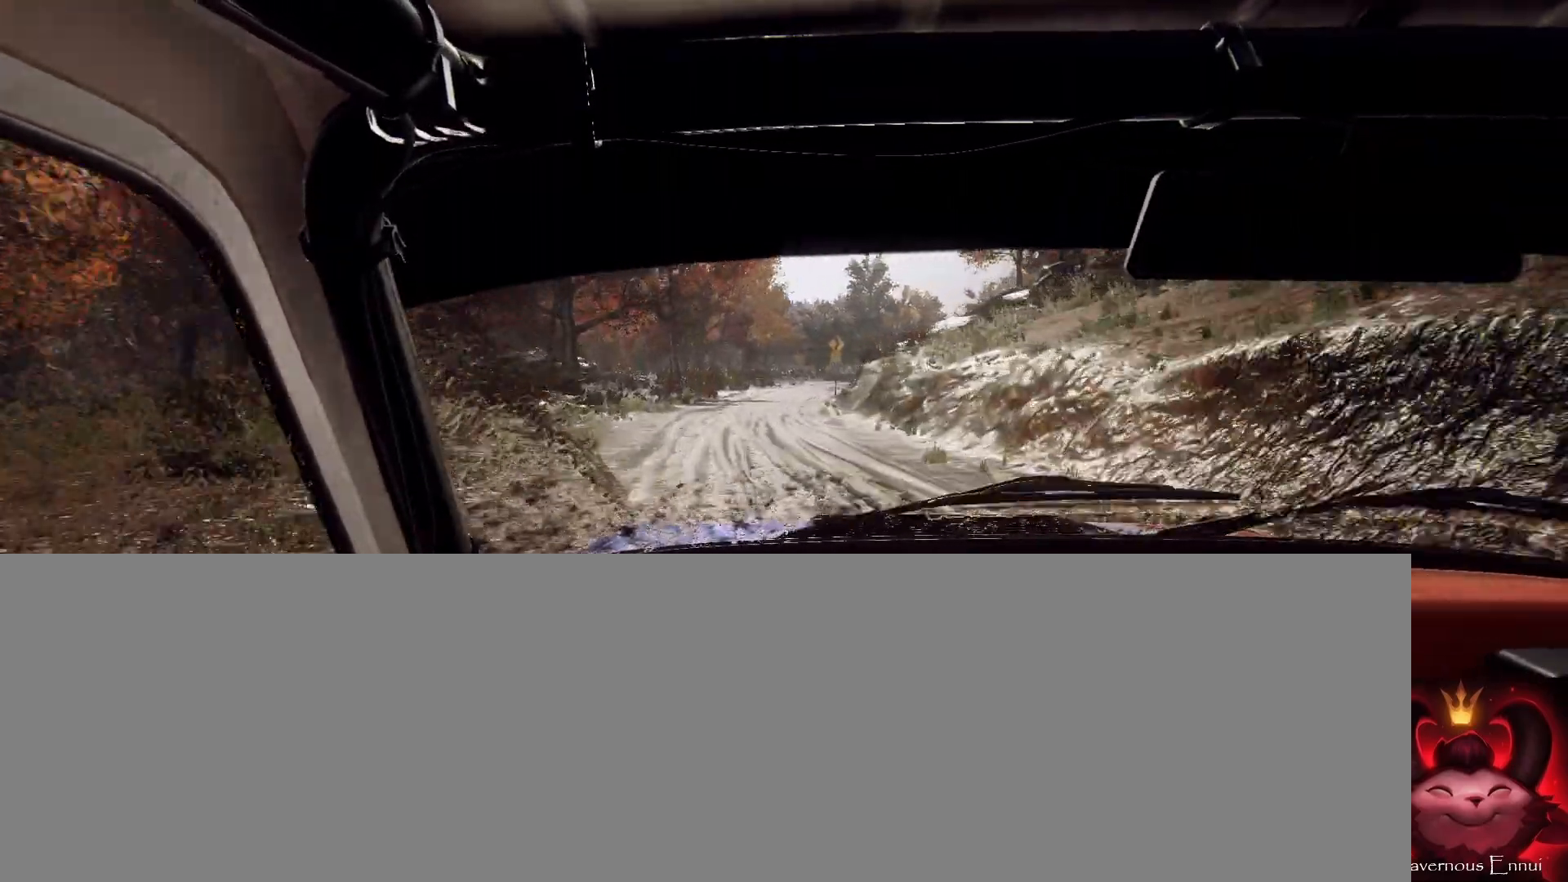
{"buttons": [], "left_stick": "center", "right_stick": "up", "events": [[100, "left_stick", "center"], [300, "left_stick", "right"], [500, "left_stick", "center"]]}
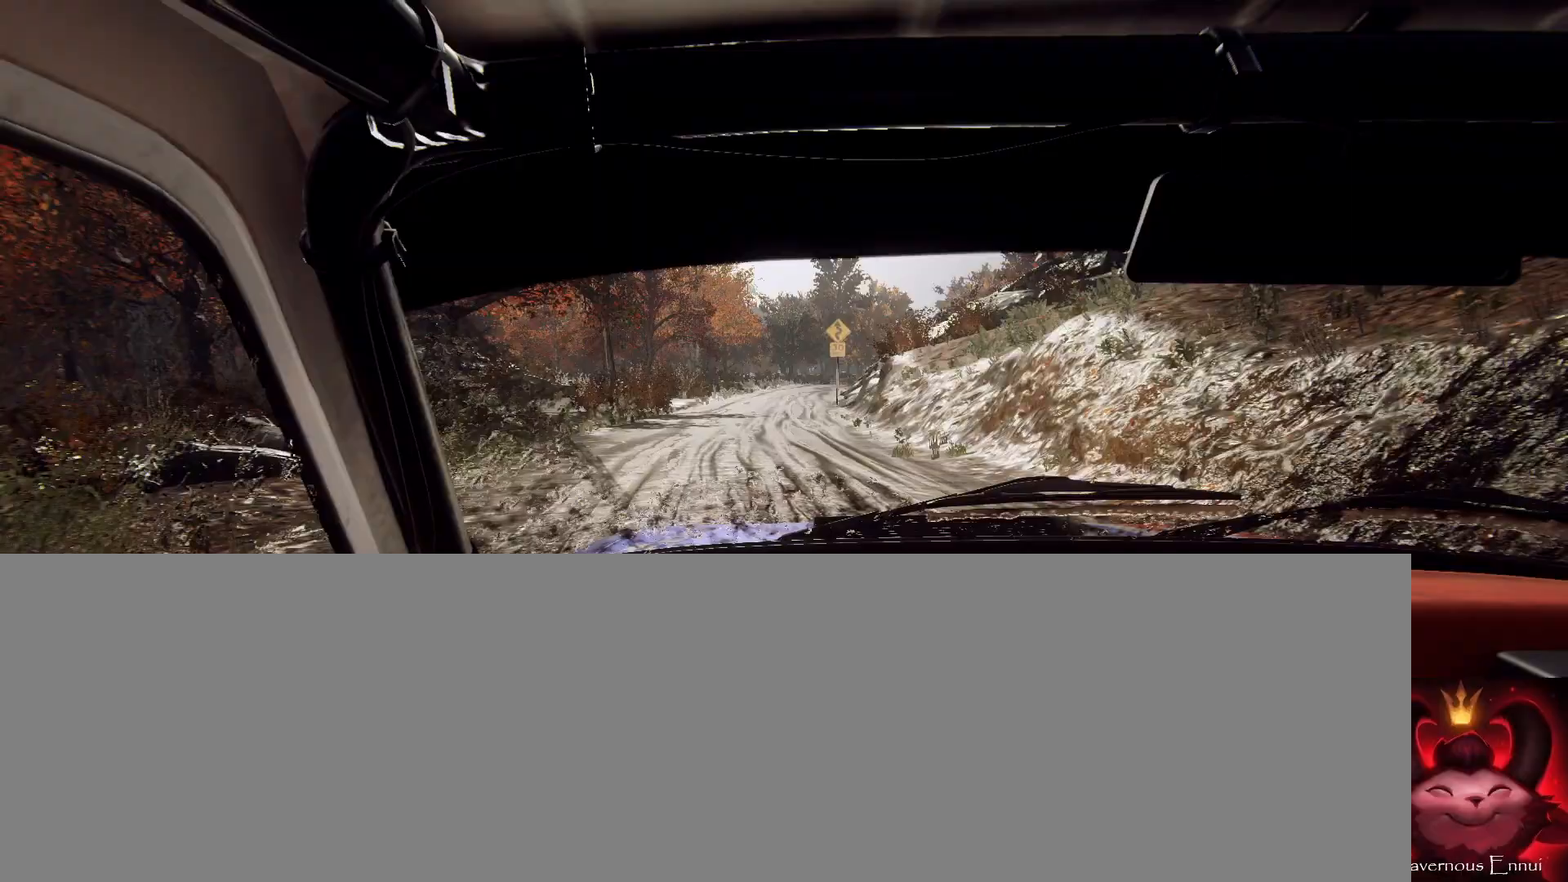
{"buttons": [], "left_stick": "down-left", "right_stick": "up", "events": [[133, "left_stick", "right"], [267, "right_stick", "center"], [300, "left_stick", "center"], [467, "right_stick", "up"], [500, "left_stick", "down-left"]]}